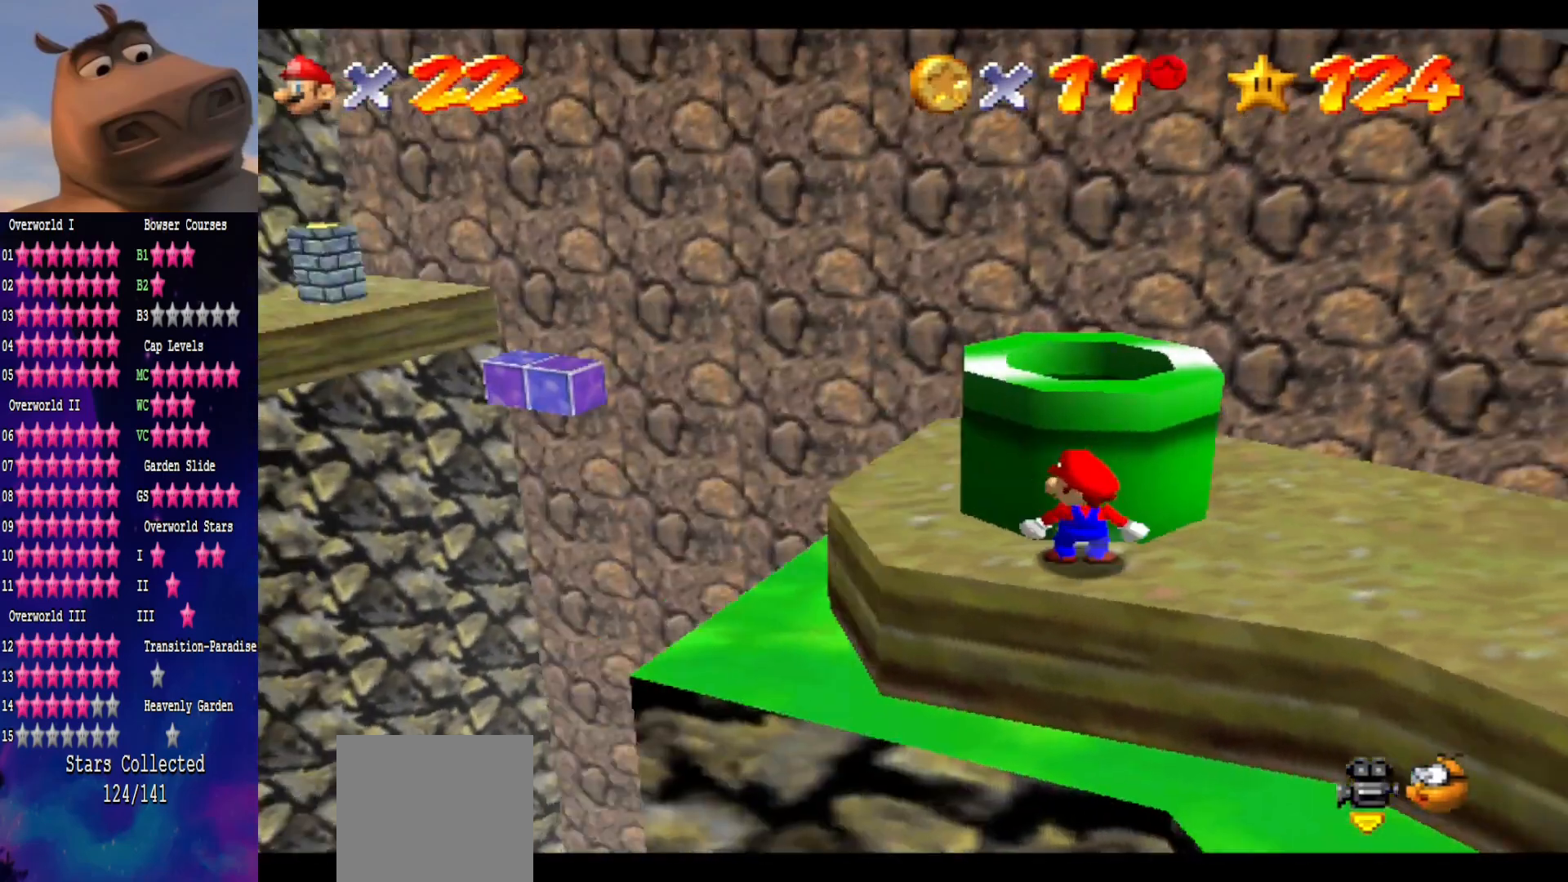
Gameplay with a controller (Xbox layout); each line is a JSON object with the inputs held at the frame after it. "events" lists button and stick changes between this image and that frame as [ms after this image, input, new state], when the widget could be followed in between. Not read: L1.
{"buttons": [], "left_stick": "center", "right_stick": "center", "events": [[417, "left_stick", "center"]]}
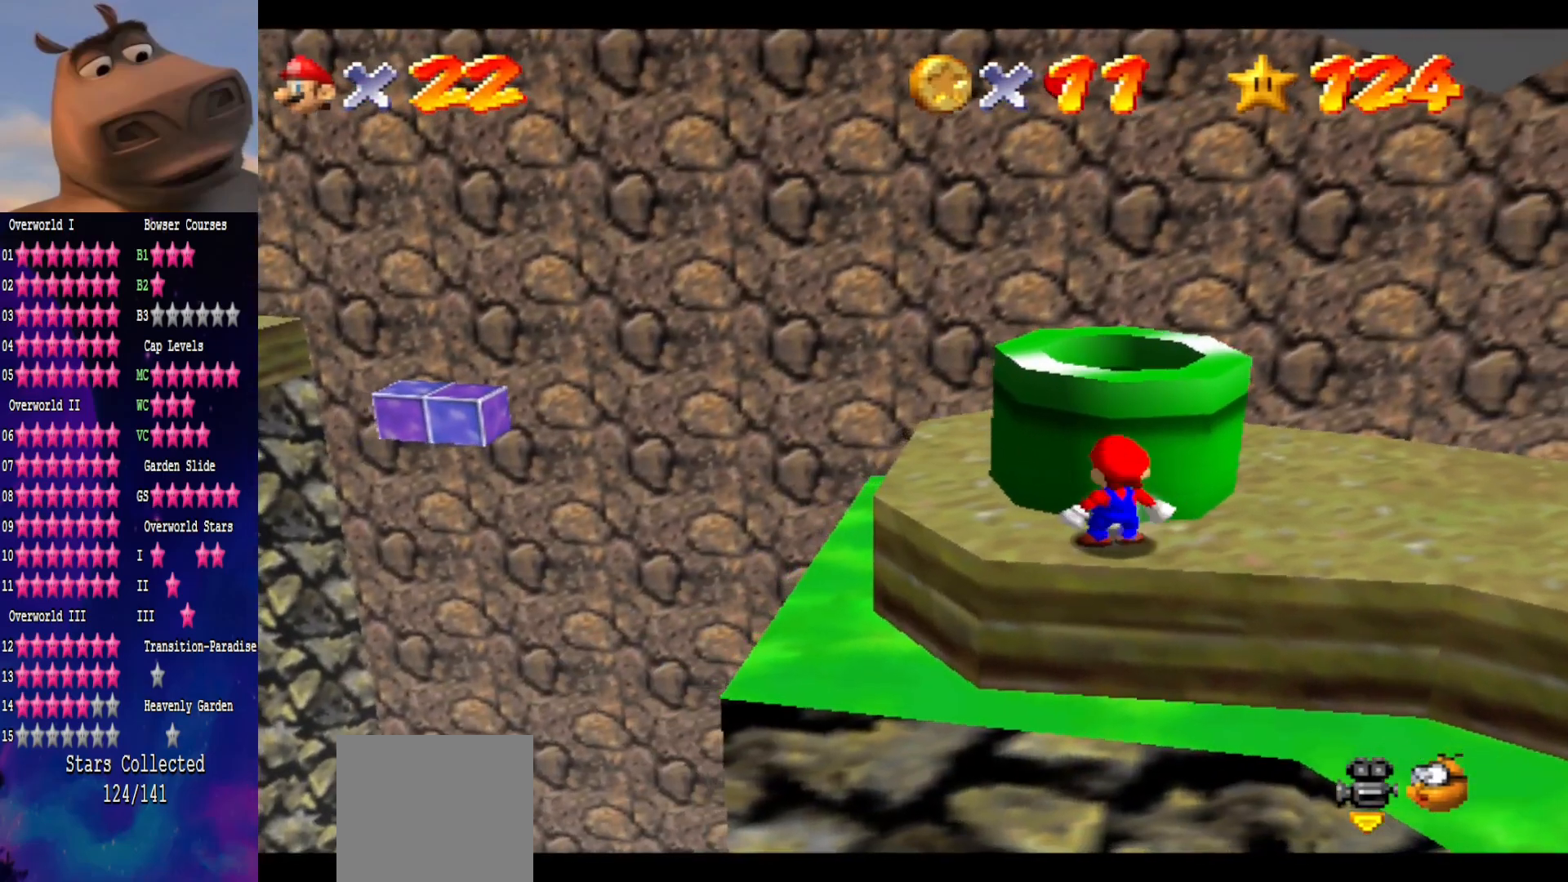
{"buttons": [], "left_stick": "up", "right_stick": "center", "events": [[67, "left_stick", "up"]]}
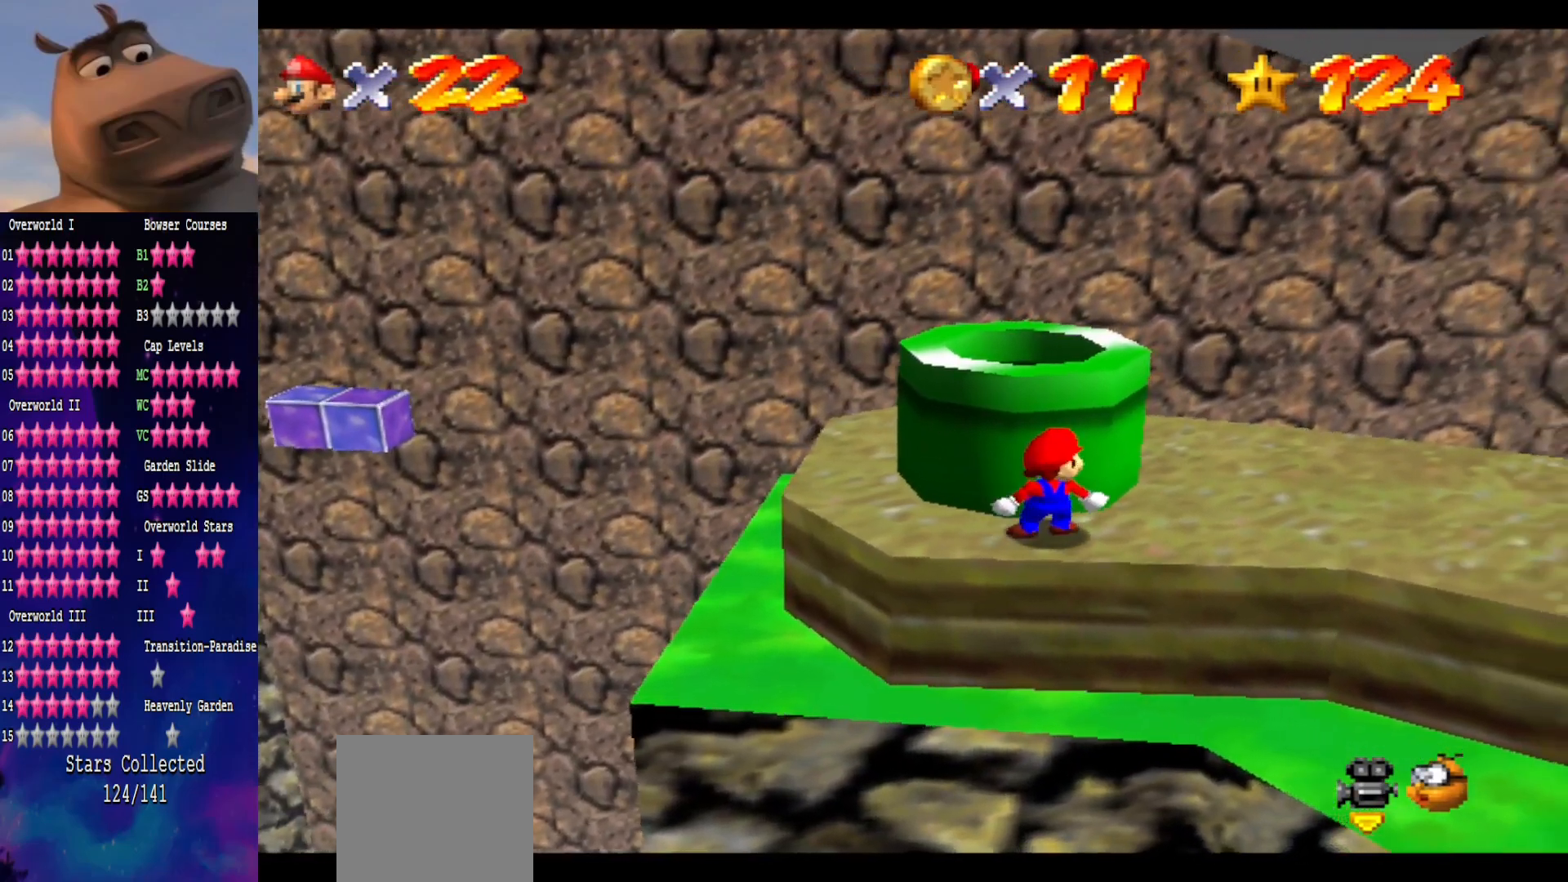
{"buttons": [], "left_stick": "up-left", "right_stick": "center", "events": [[33, "A", "down"], [33, "left_stick", "up-left"], [150, "A", "up"]]}
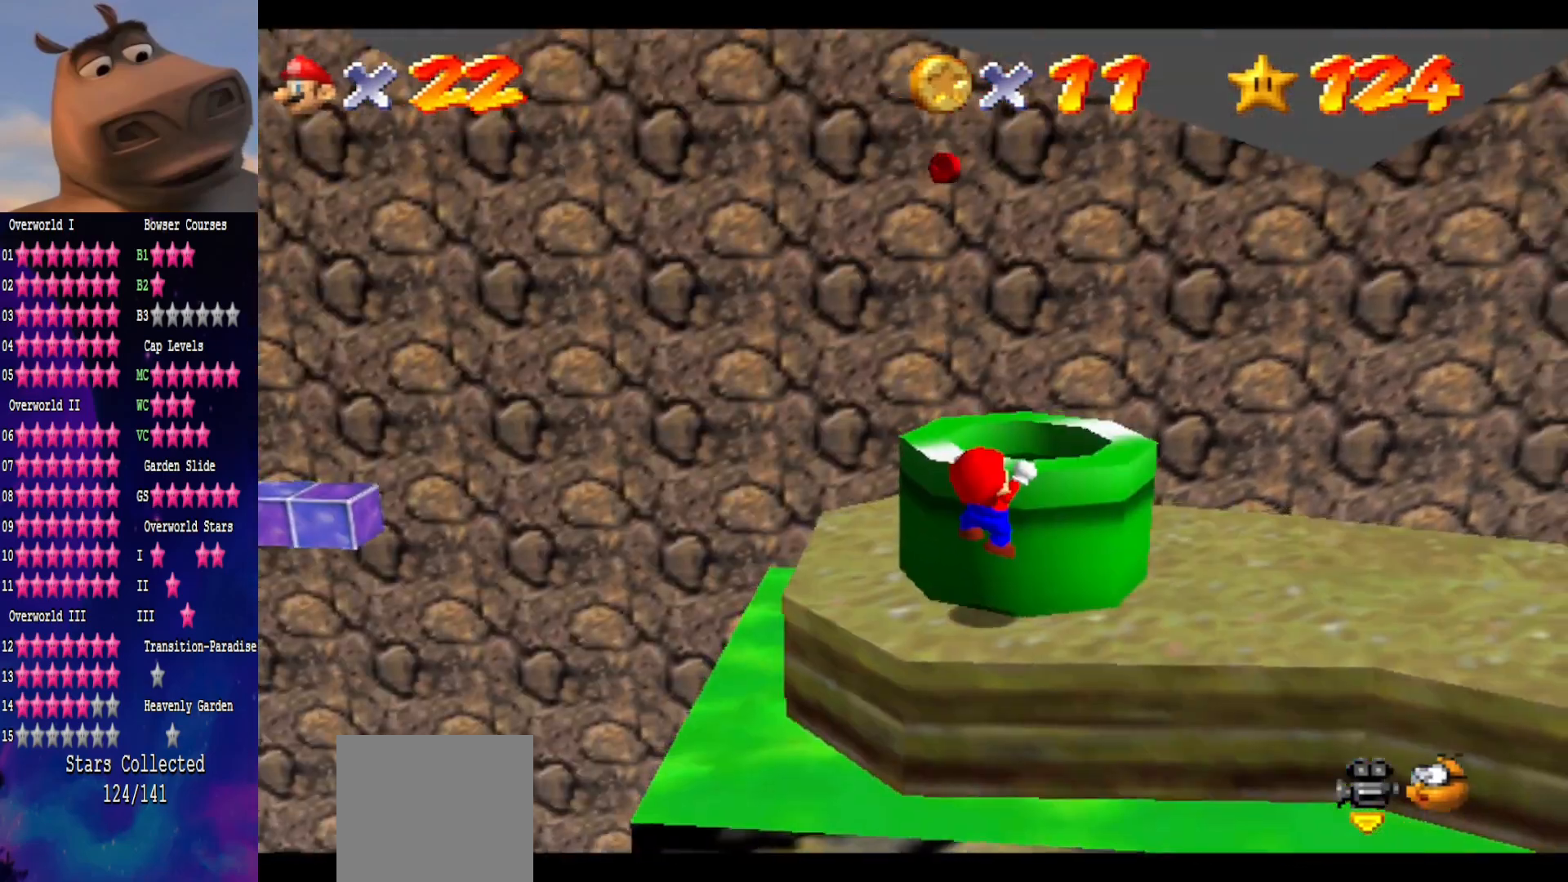
{"buttons": [], "left_stick": "center", "right_stick": "center", "events": [[100, "left_stick", "center"], [333, "A", "down"], [450, "A", "up"]]}
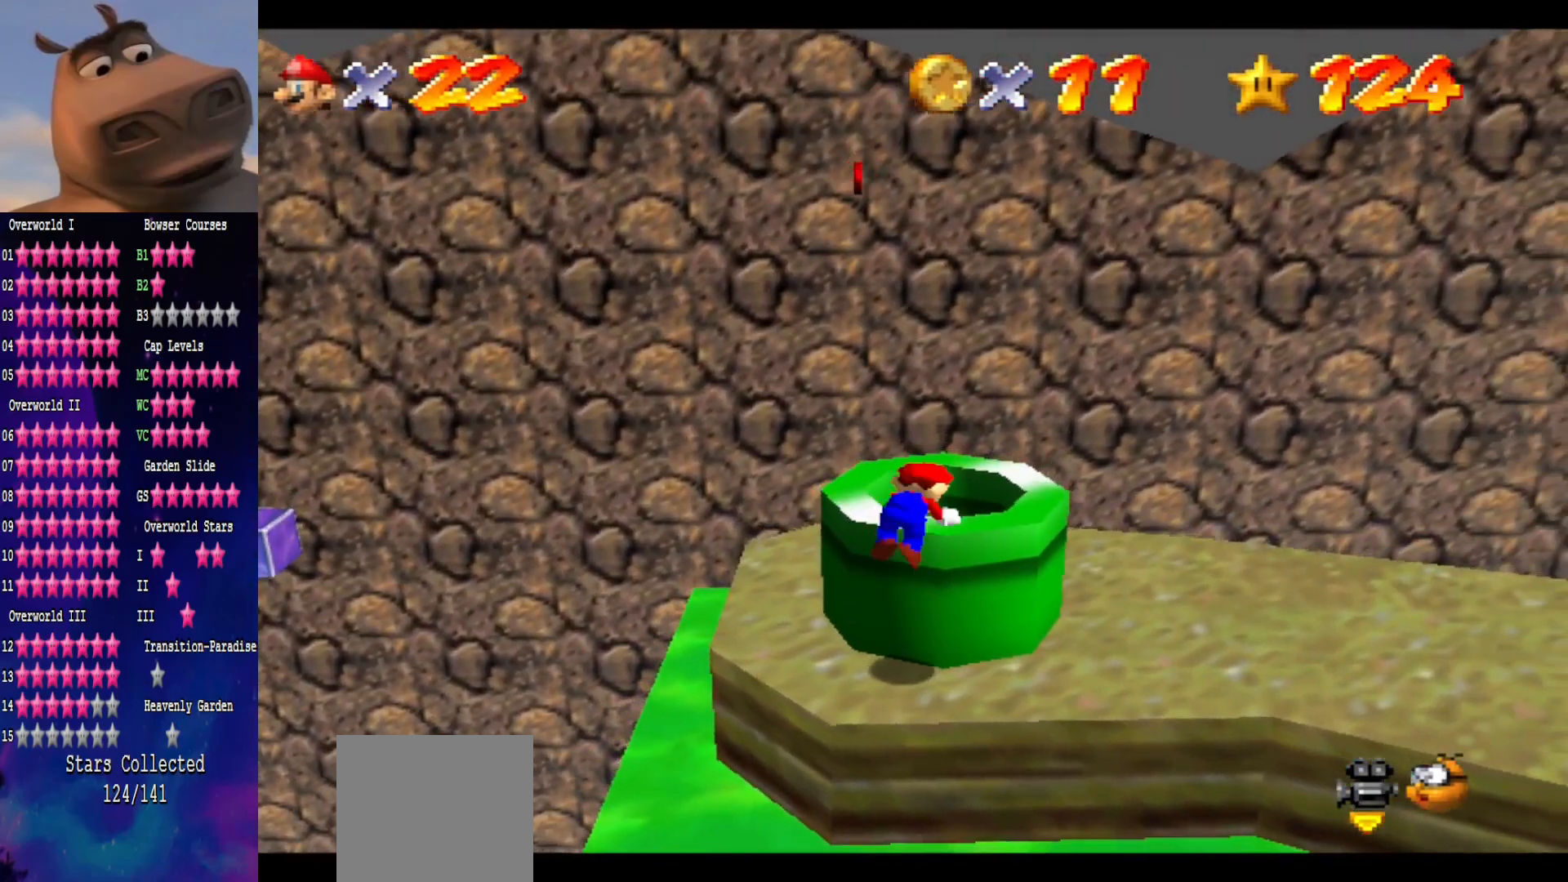
{"buttons": [], "left_stick": "center", "right_stick": "center", "events": [[417, "left_stick", "up"], [500, "left_stick", "center"]]}
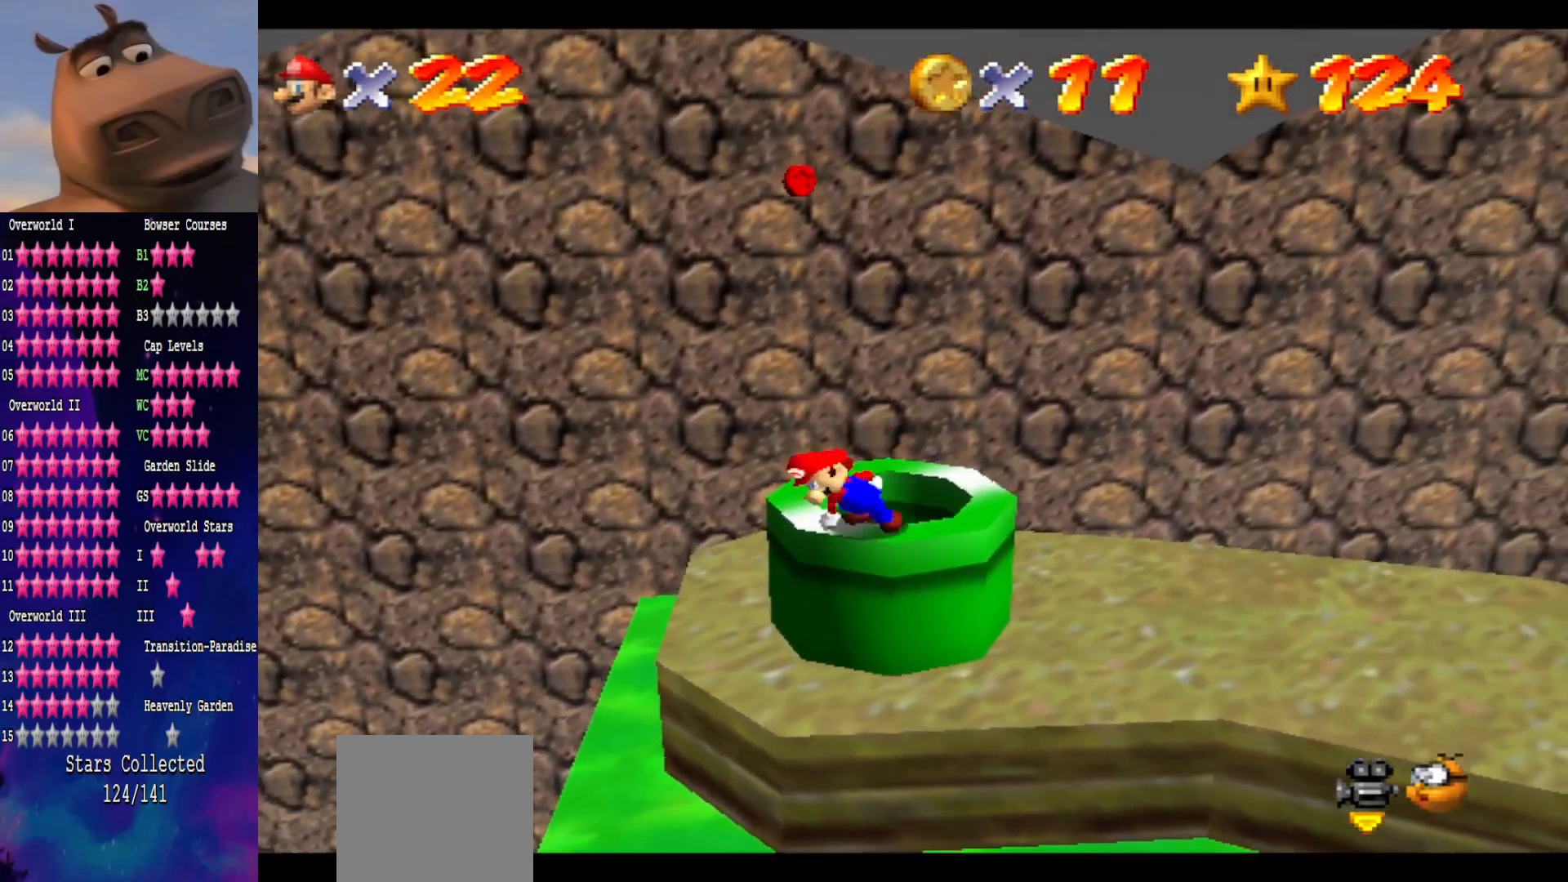
{"buttons": ["A"], "left_stick": "center", "right_stick": "center", "events": [[33, "A", "down"], [117, "left_stick", "left"], [250, "A", "up"], [333, "left_stick", "center"], [450, "A", "down"]]}
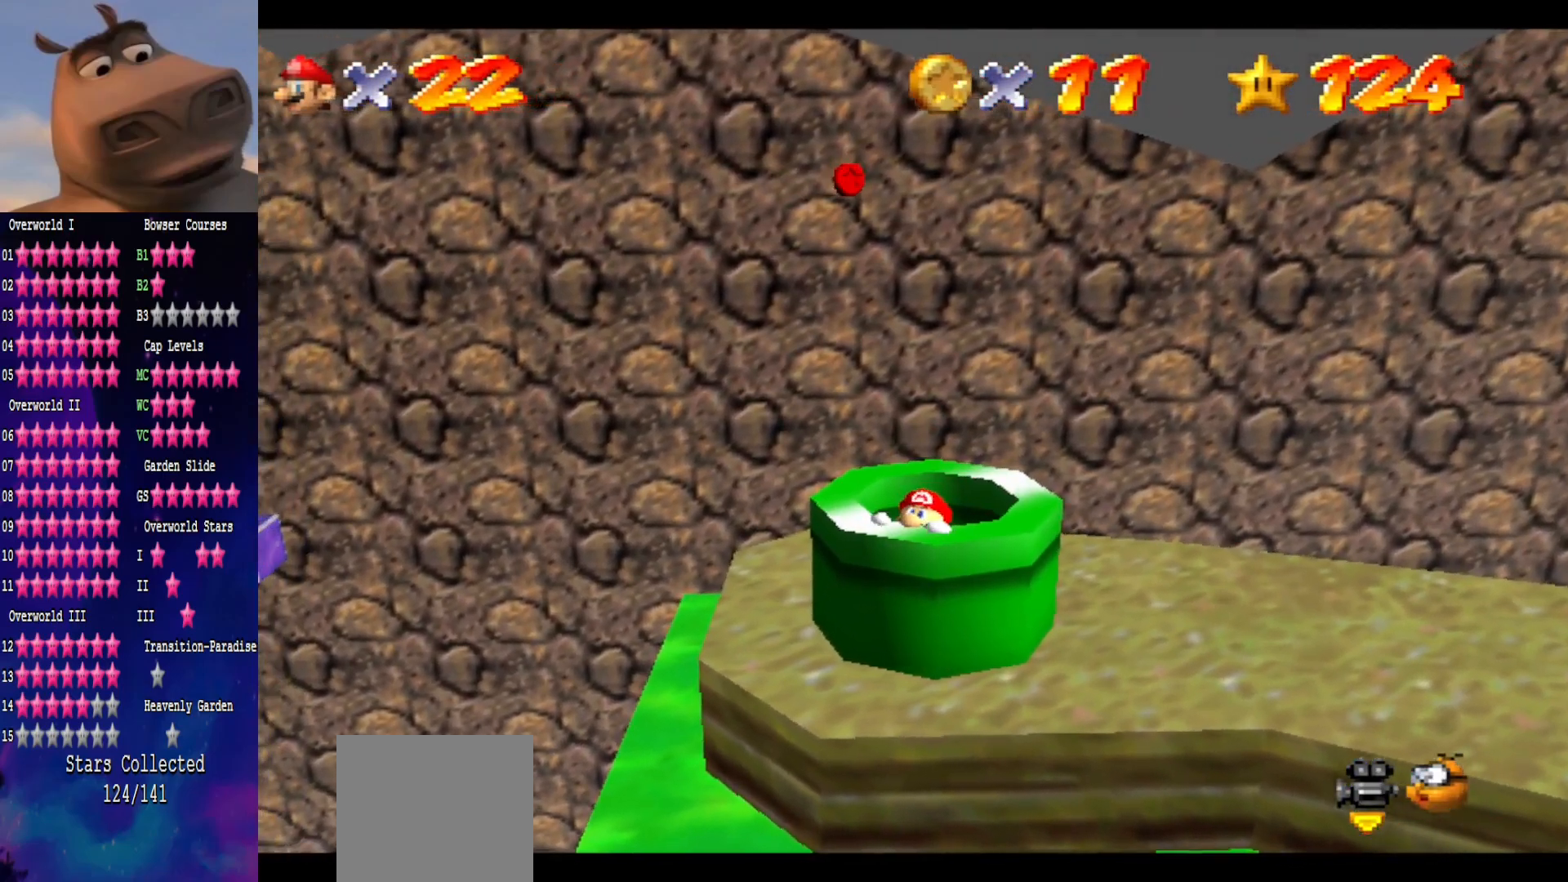
{"buttons": [], "left_stick": "center", "right_stick": "center", "events": [[100, "A", "up"]]}
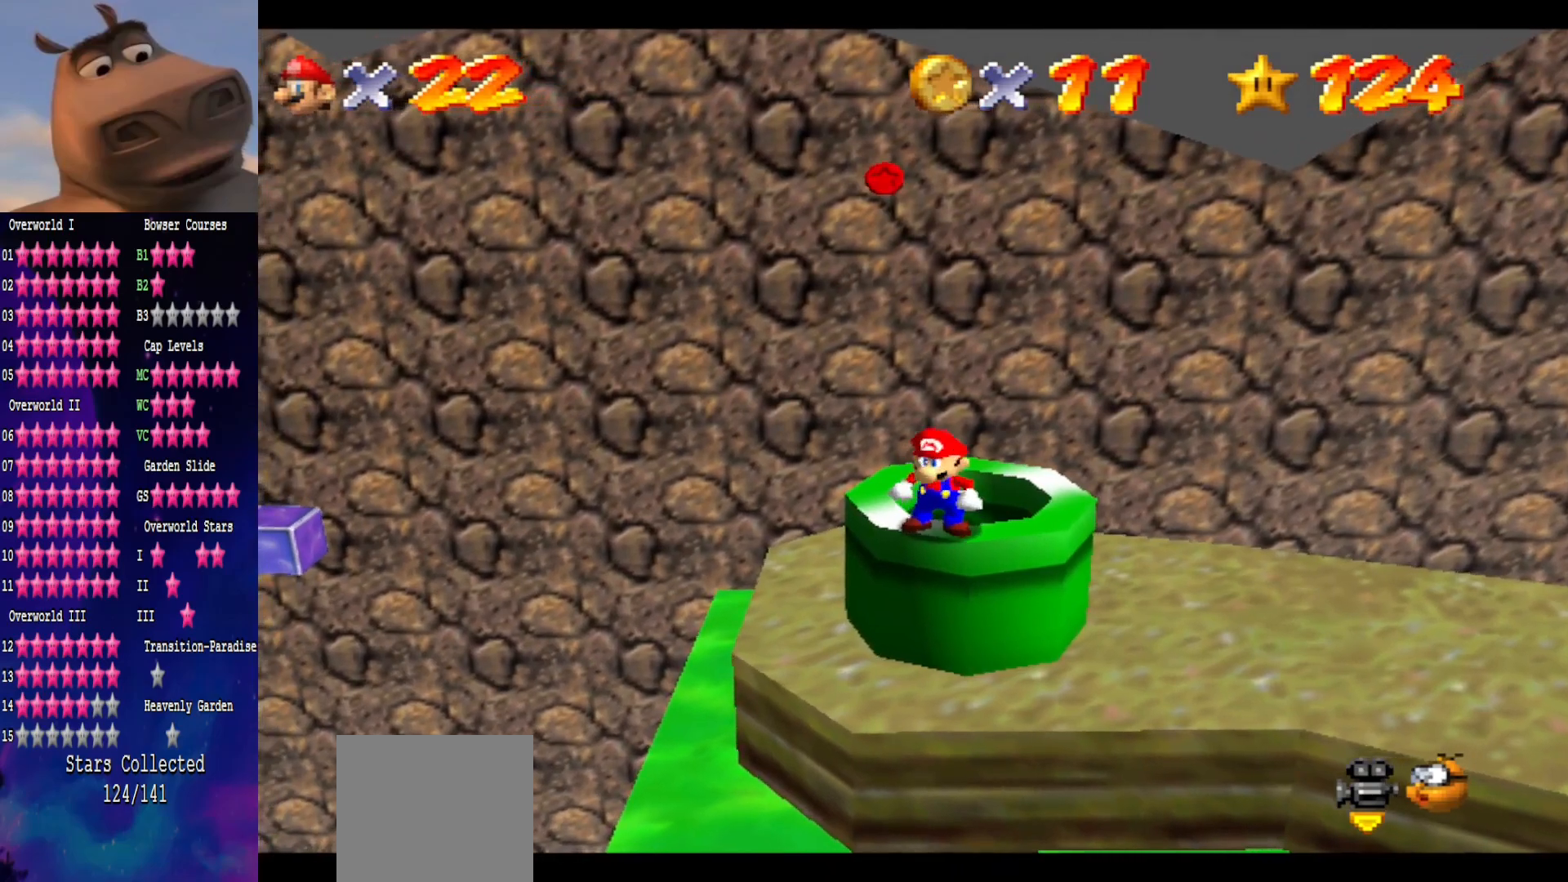
{"buttons": ["A"], "left_stick": "left", "right_stick": "center", "events": [[317, "A", "down"], [467, "left_stick", "left"]]}
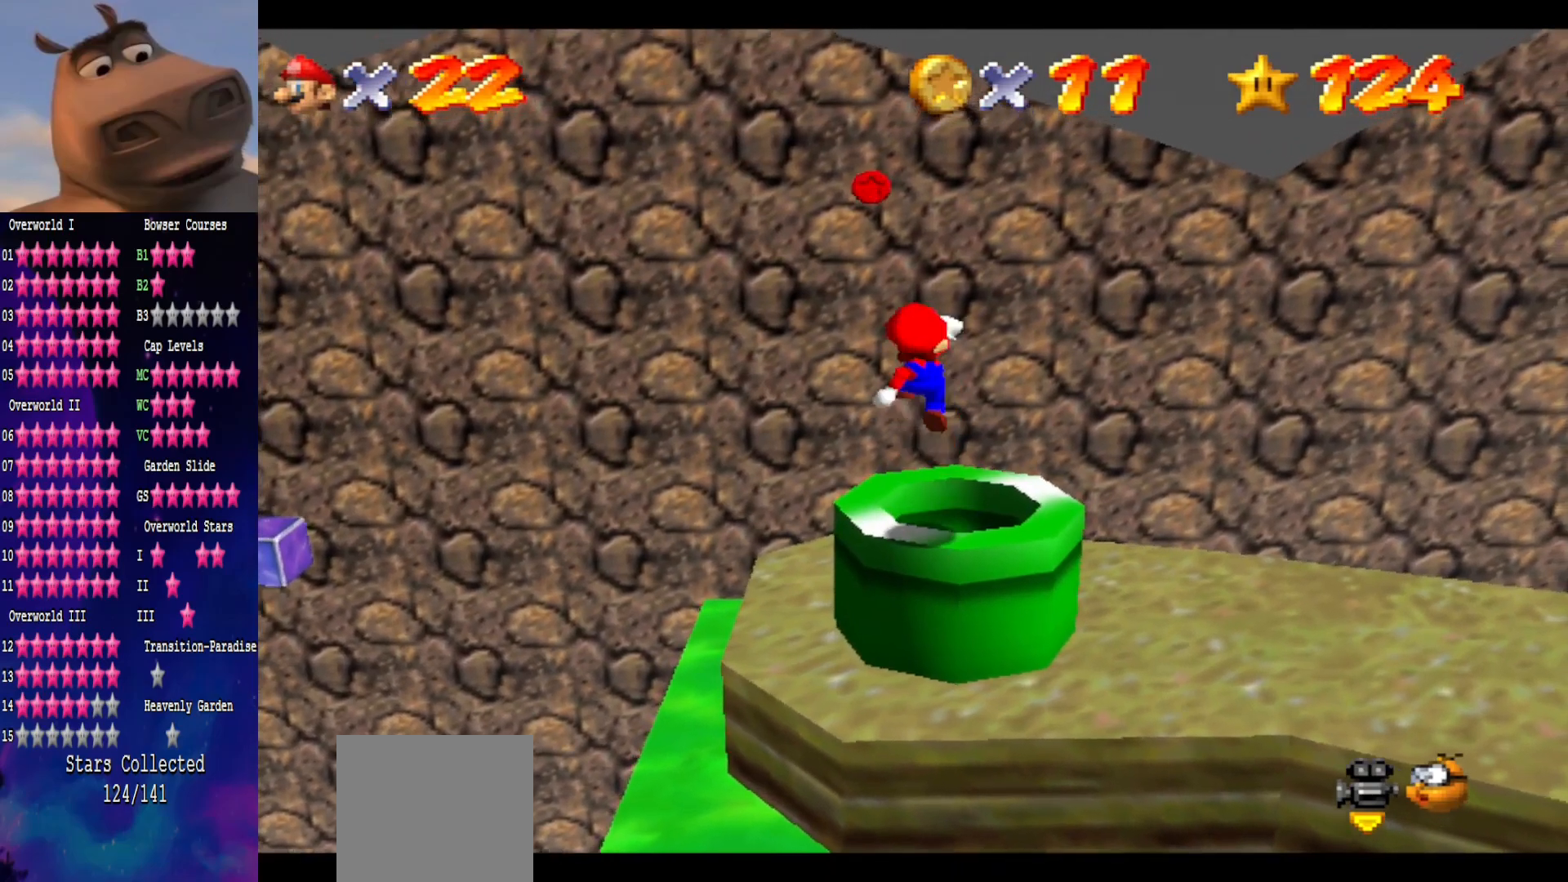
{"buttons": [], "left_stick": "center", "right_stick": "center", "events": [[50, "A", "up"], [483, "left_stick", "center"]]}
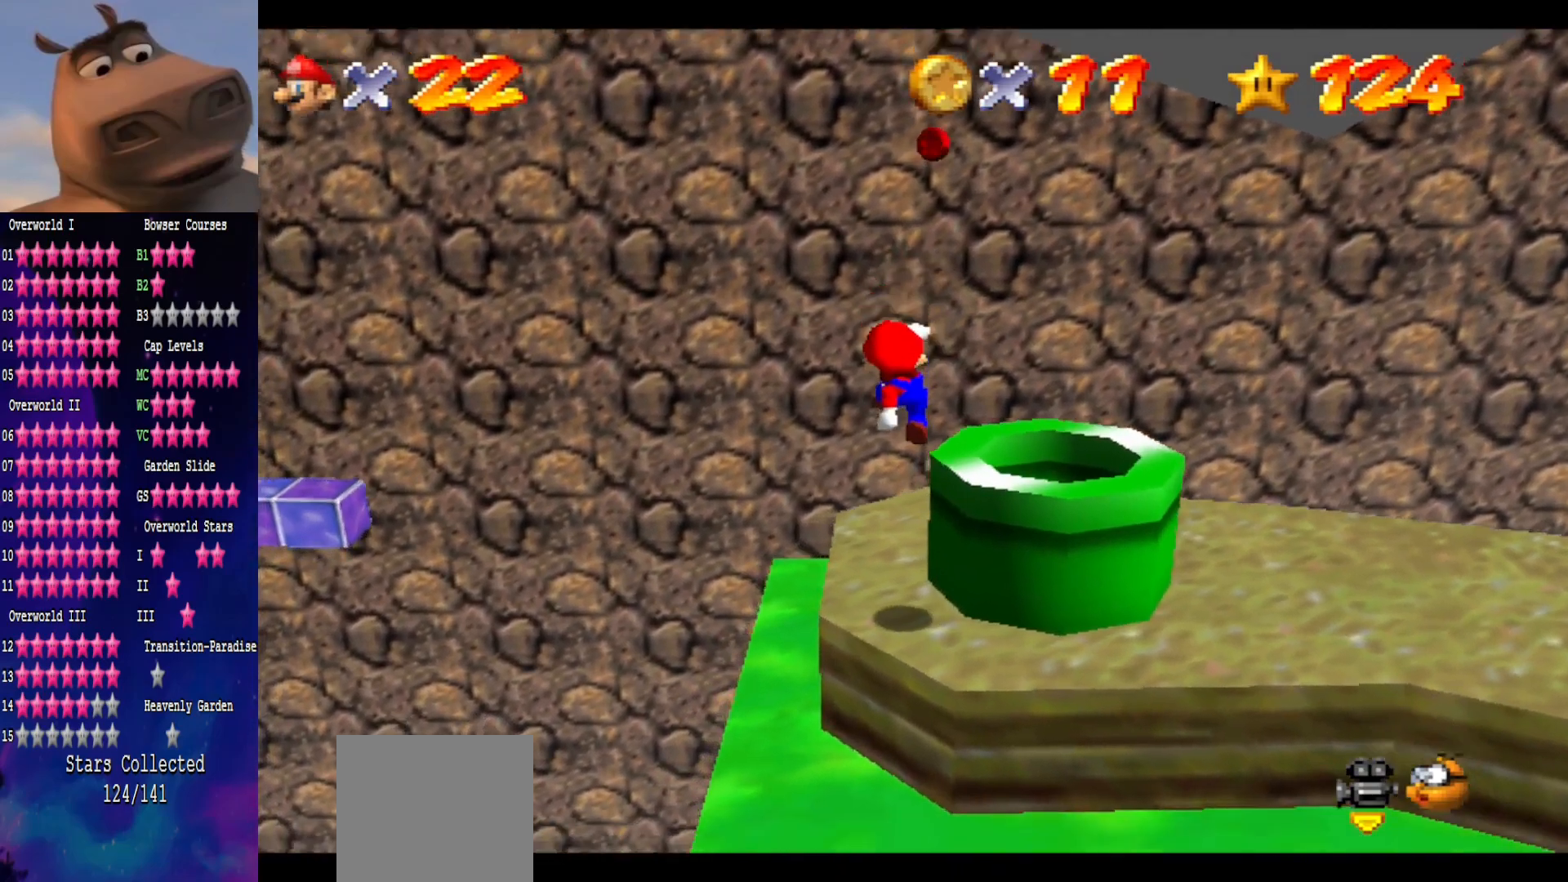
{"buttons": [], "left_stick": "center", "right_stick": "center", "events": []}
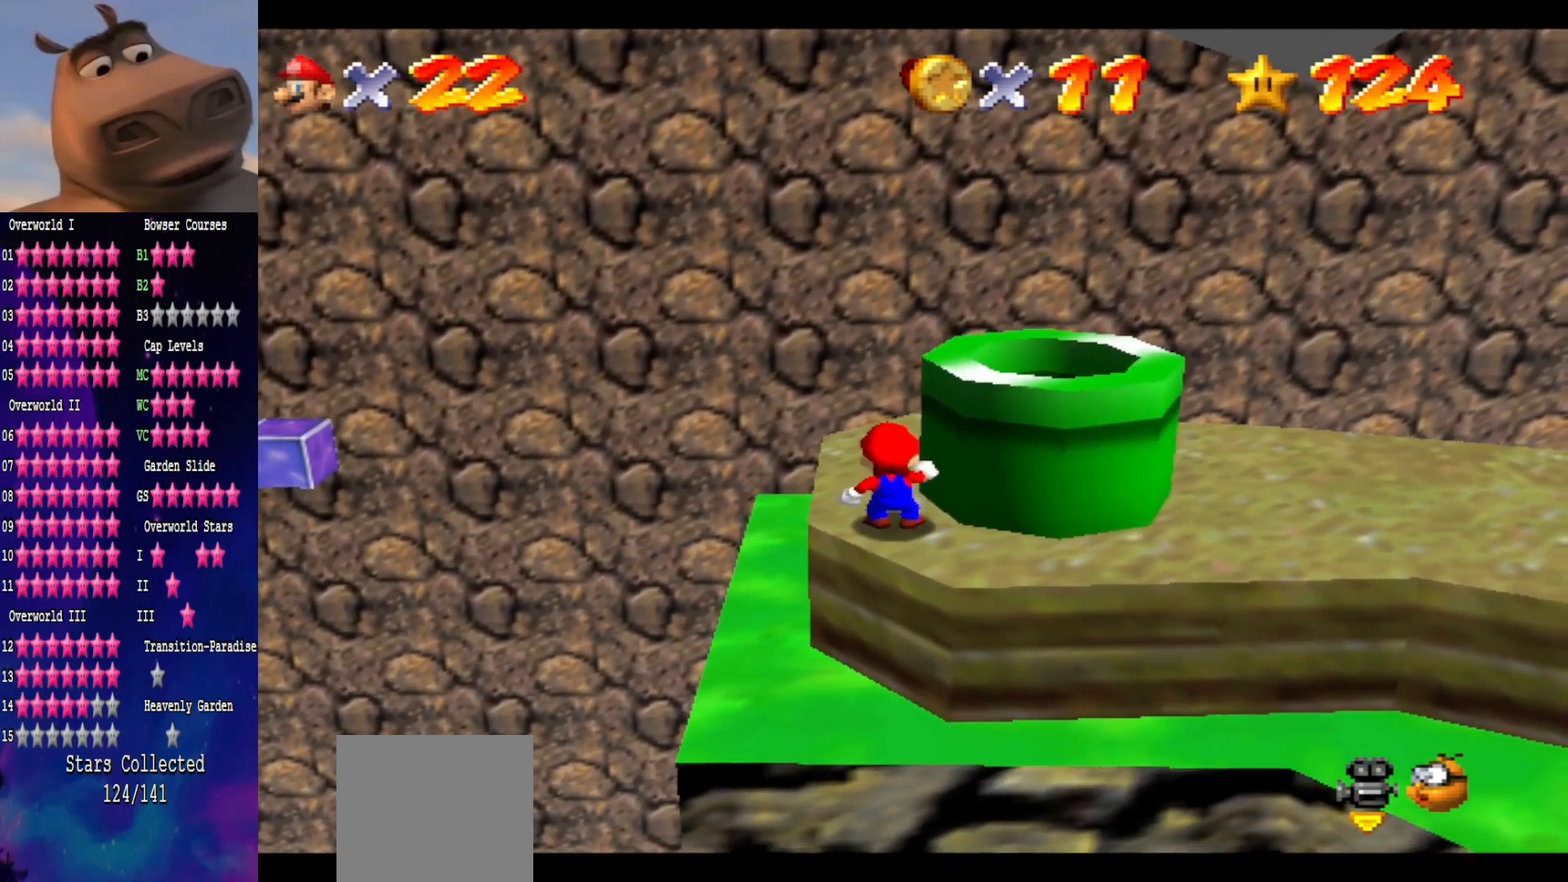
{"buttons": [], "left_stick": "center", "right_stick": "left", "events": [[50, "A", "down"], [117, "A", "up"], [233, "left_stick", "left"], [317, "left_stick", "center"], [417, "right_stick", "left"]]}
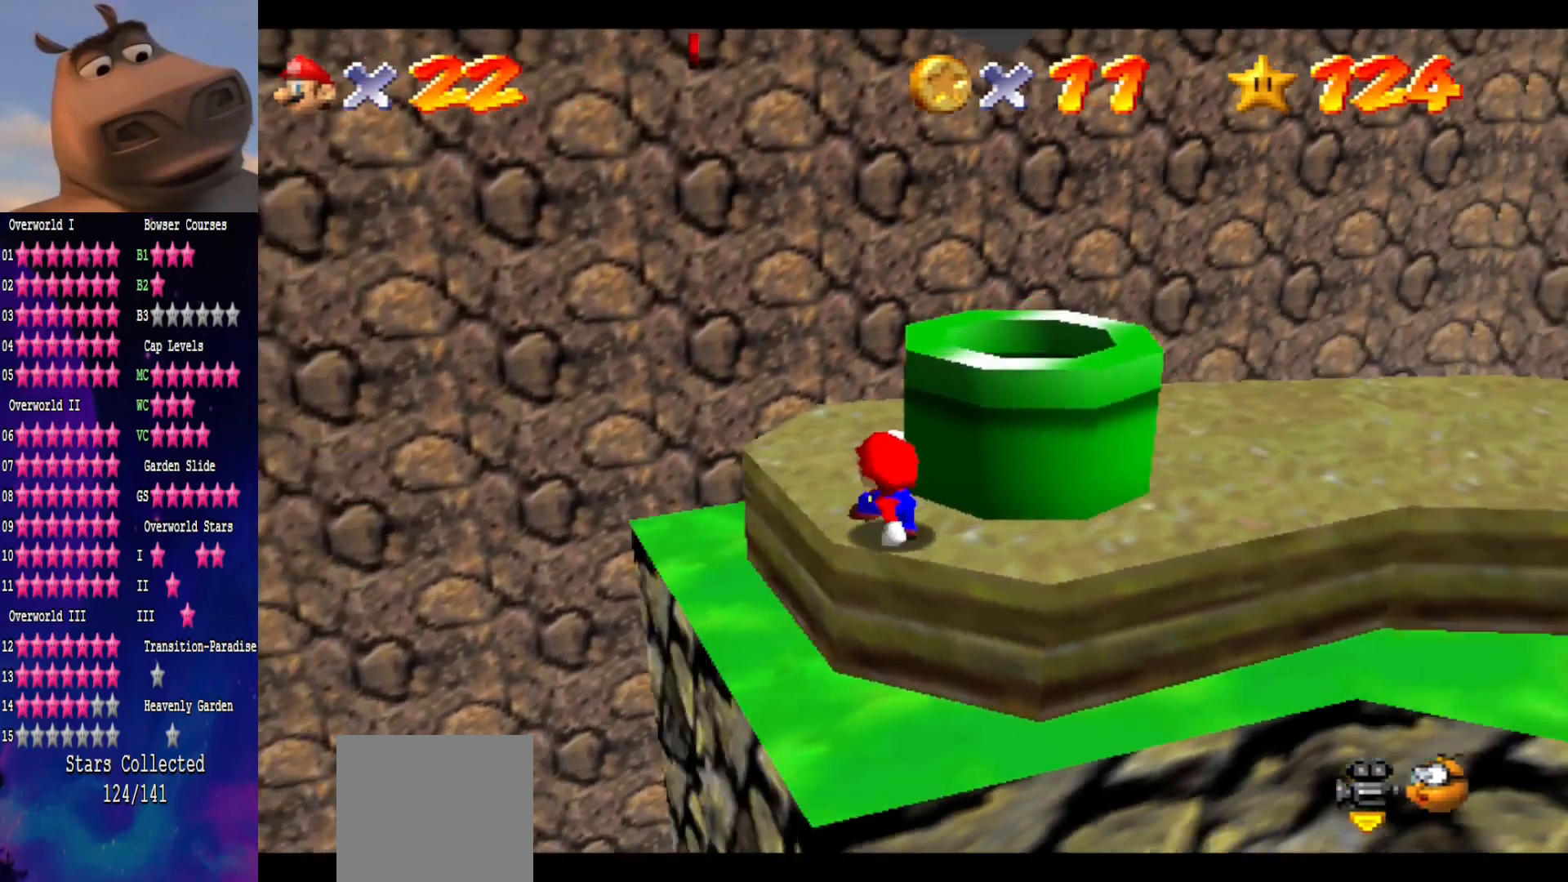
{"buttons": [], "left_stick": "up-left", "right_stick": "center", "events": [[83, "right_stick", "center"], [300, "left_stick", "up-left"]]}
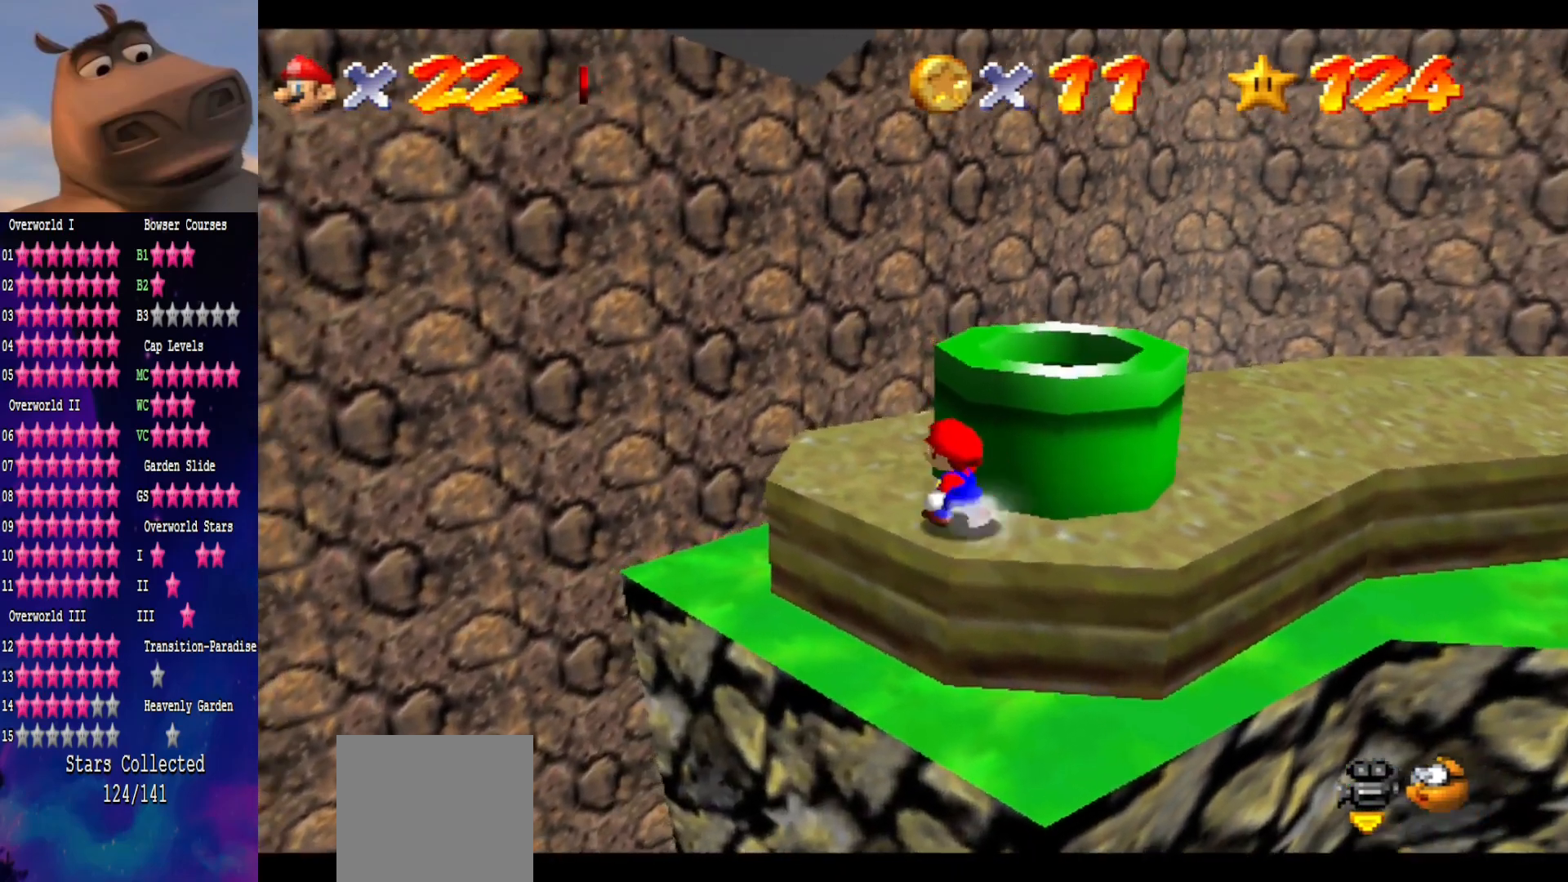
{"buttons": ["L2"], "left_stick": "up-left", "right_stick": "center", "events": [[467, "L2", "down"]]}
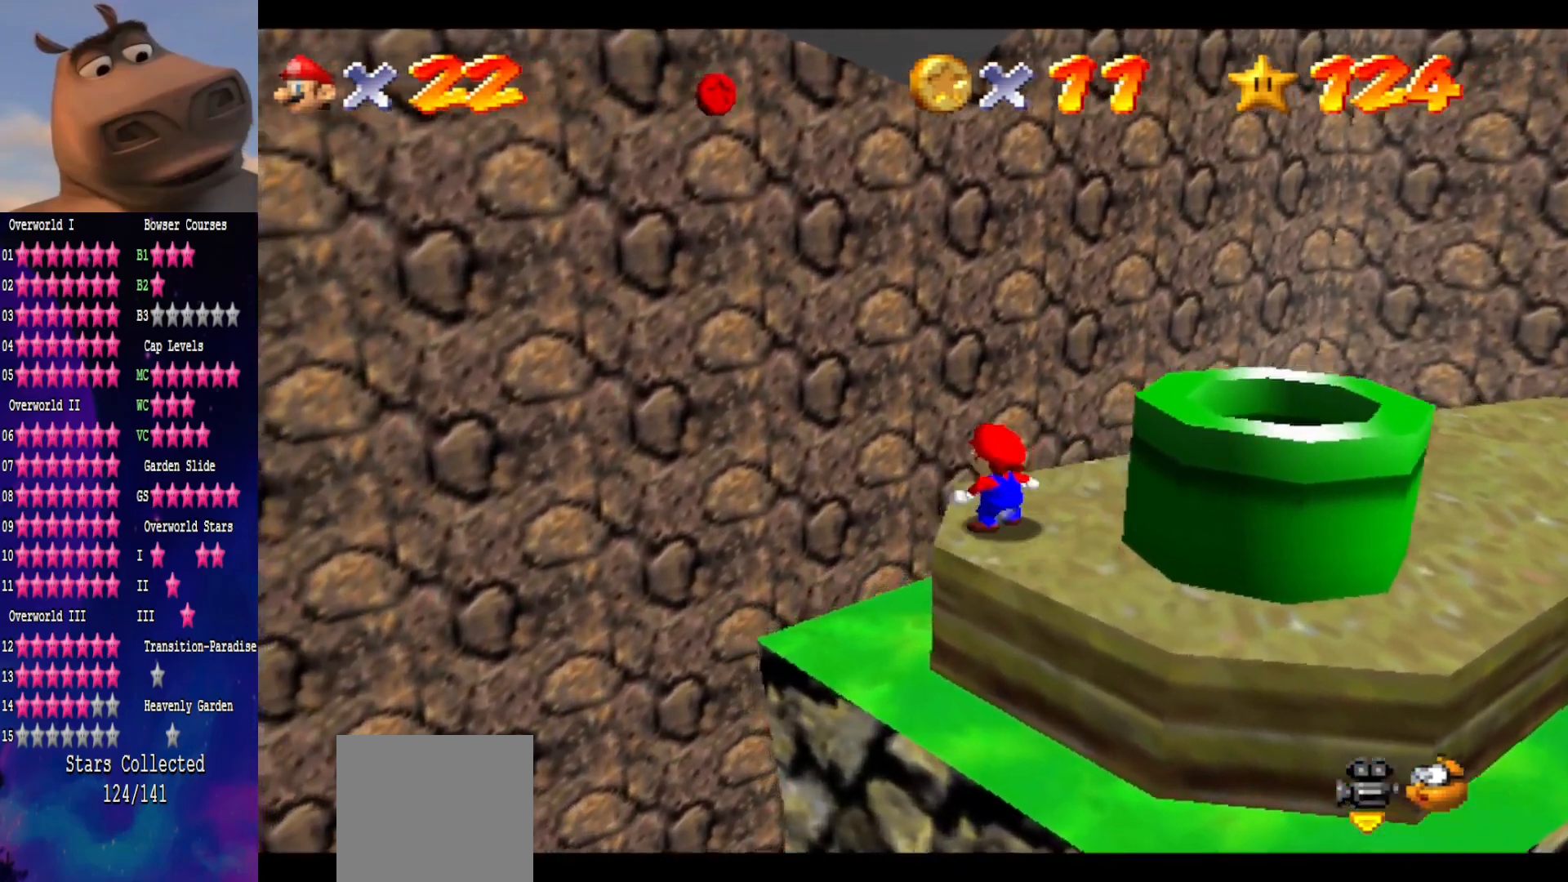
{"buttons": [], "left_stick": "left", "right_stick": "left", "events": [[33, "L3", "down"], [67, "A", "down"], [150, "L3", "up"], [233, "L2", "up"], [283, "A", "up"], [350, "left_stick", "left"], [450, "right_stick", "left"]]}
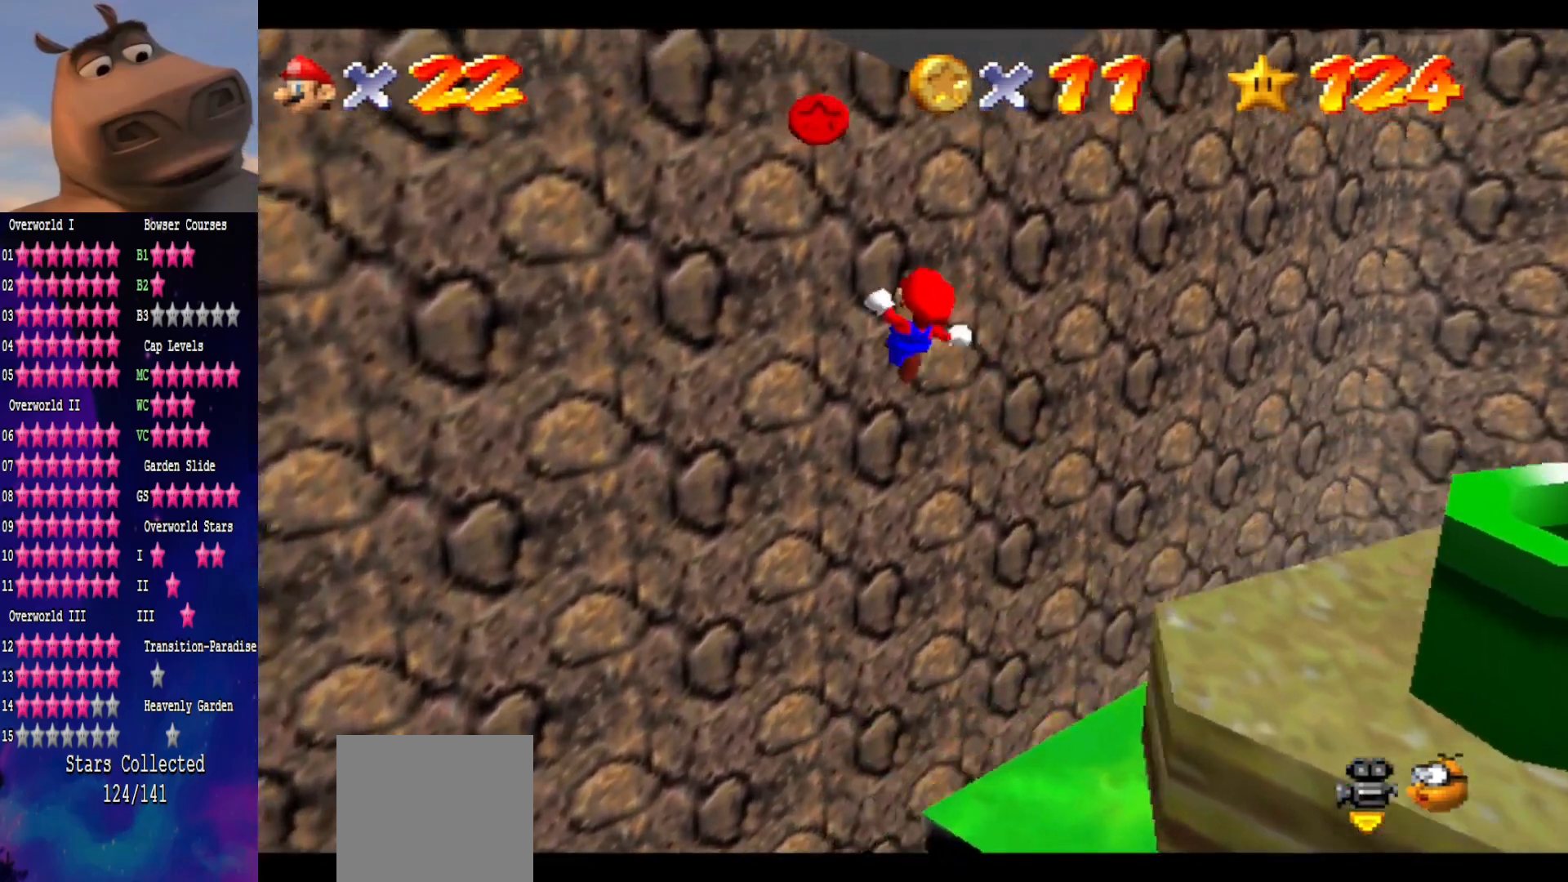
{"buttons": [], "left_stick": "left", "right_stick": "center", "events": [[150, "right_stick", "center"]]}
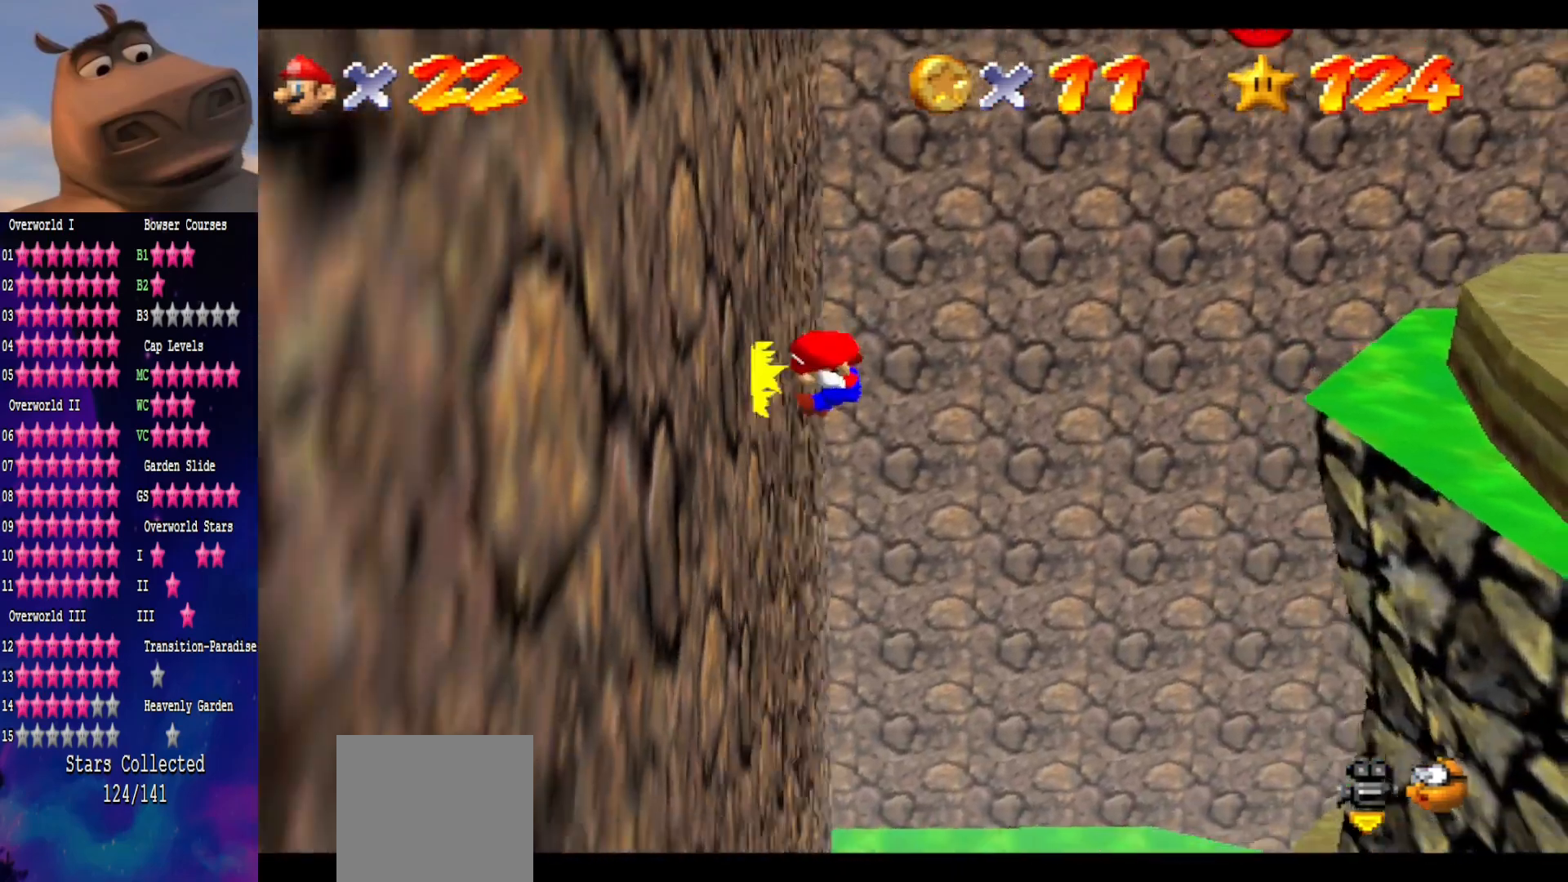
{"buttons": ["A"], "left_stick": "right", "right_stick": "center", "events": [[17, "A", "down"], [33, "left_stick", "right"]]}
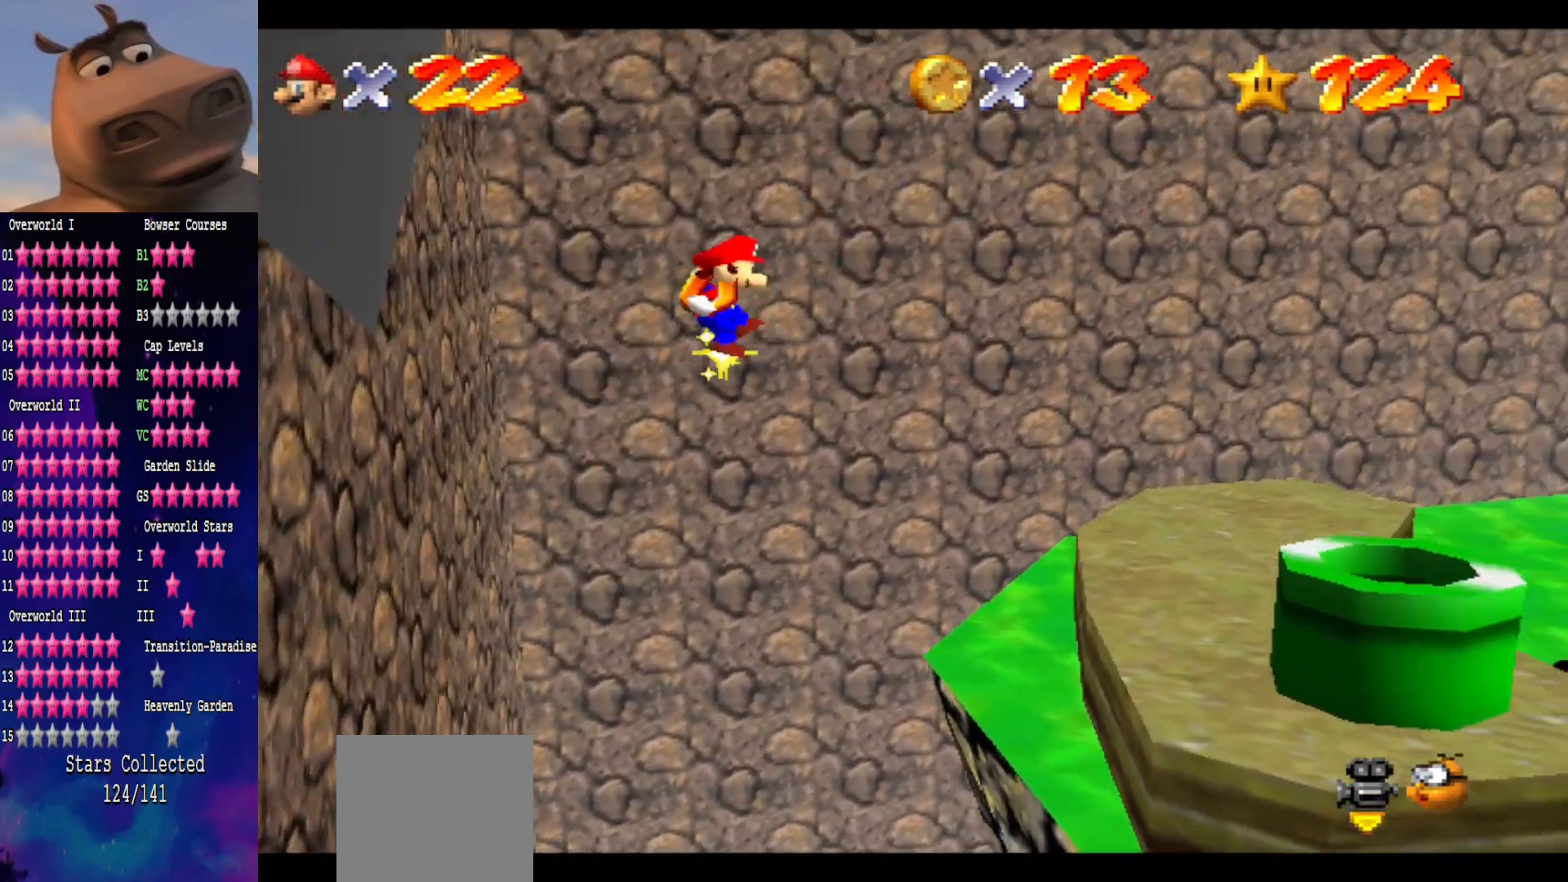
{"buttons": [], "left_stick": "center", "right_stick": "center", "events": [[100, "left_stick", "up-right"], [233, "A", "up"], [383, "left_stick", "up-left"], [450, "left_stick", "center"]]}
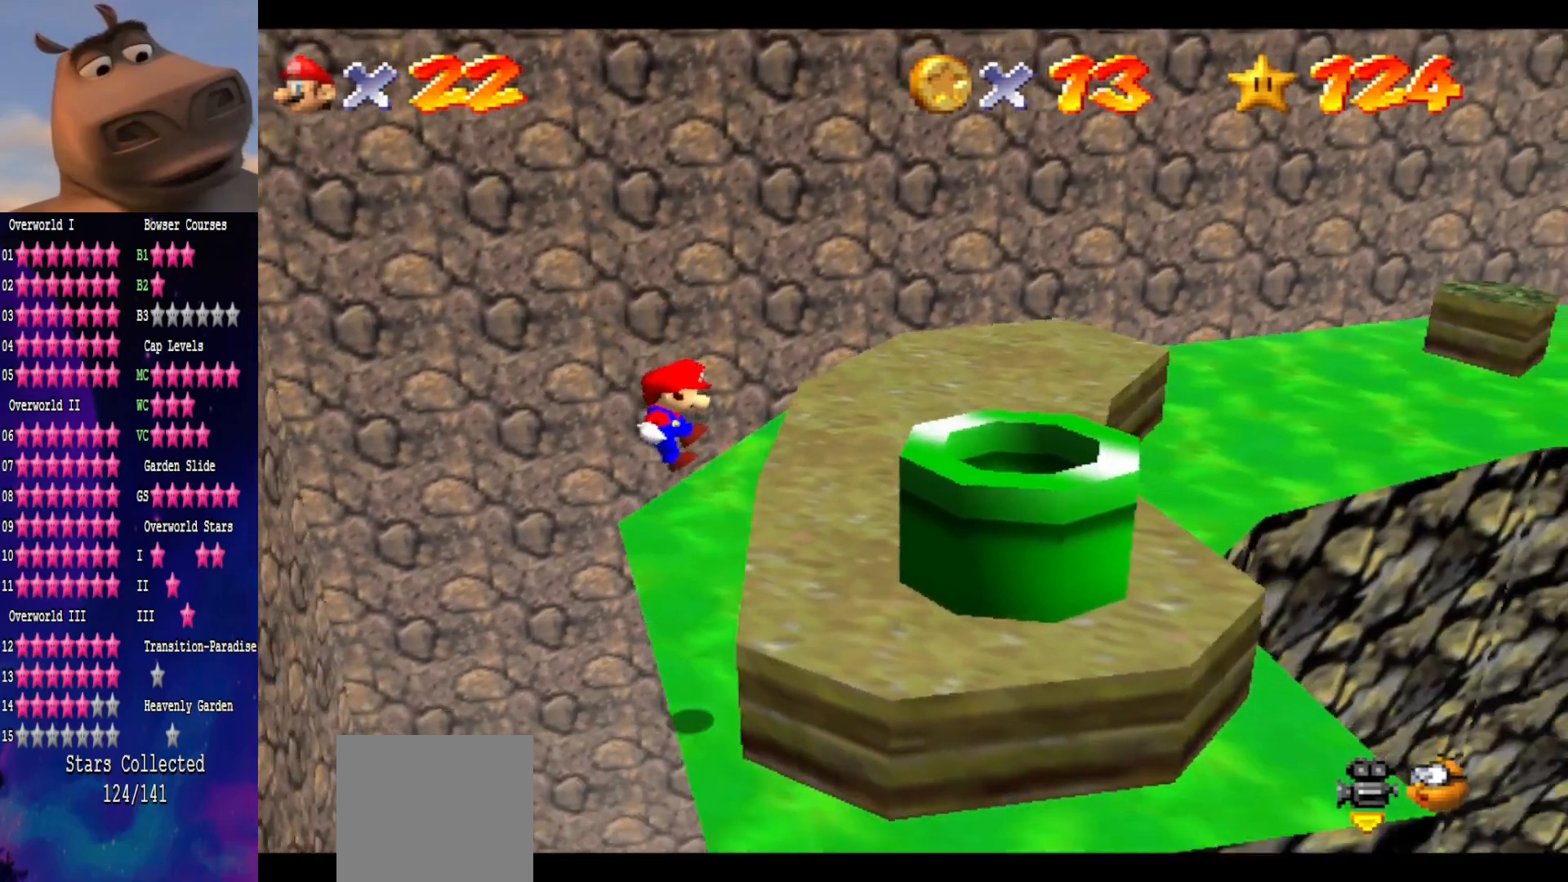
{"buttons": [], "left_stick": "up", "right_stick": "center", "events": [[367, "left_stick", "up"]]}
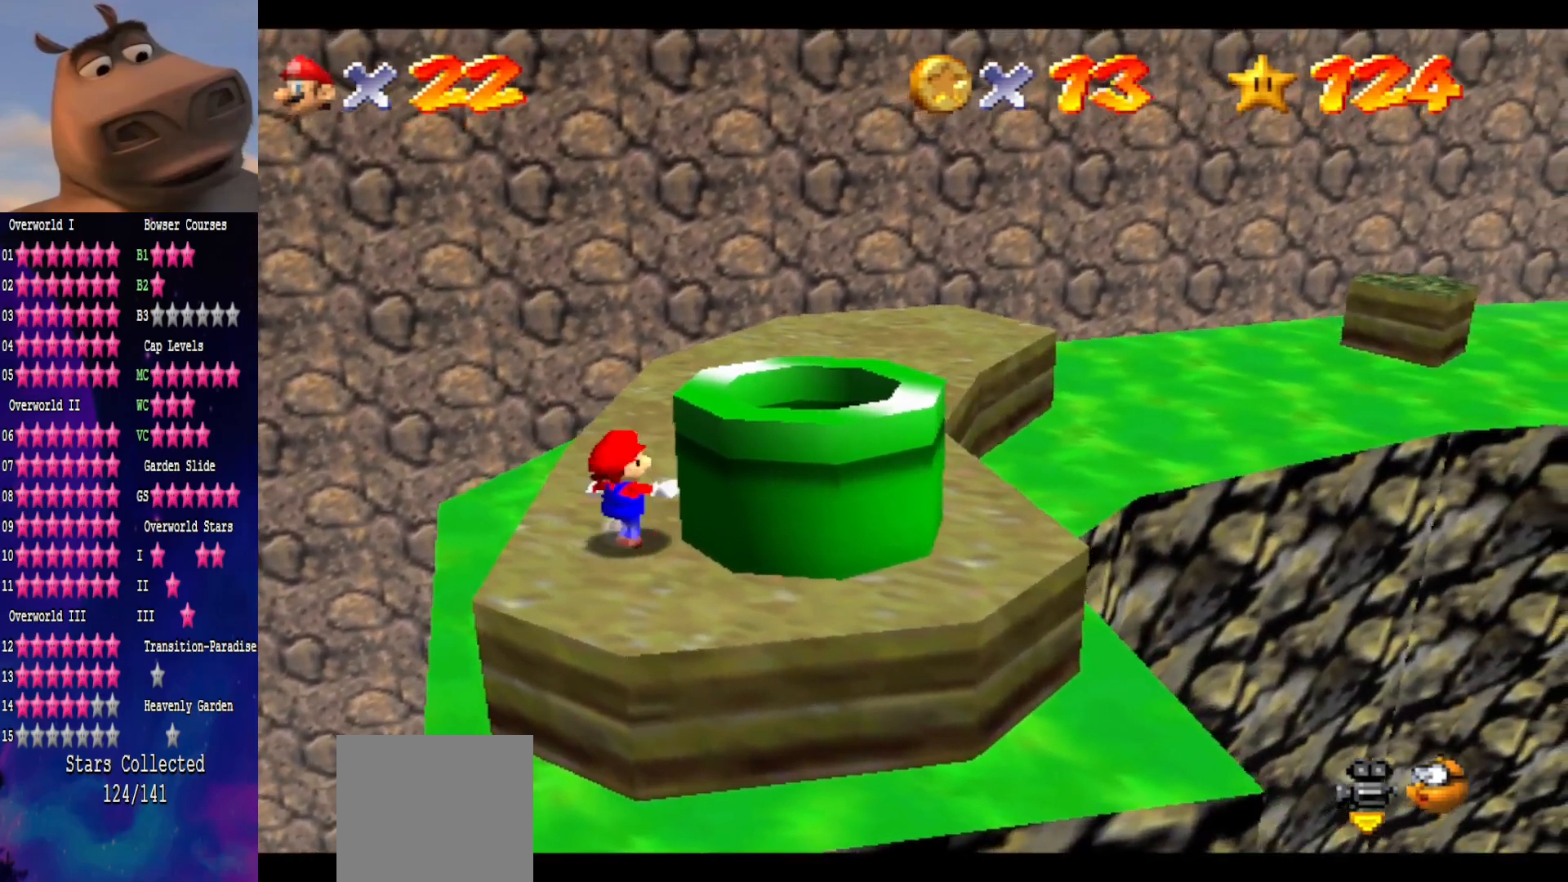
{"buttons": [], "left_stick": "up-left", "right_stick": "center", "events": [[50, "right_stick", "left"], [150, "left_stick", "up-left"], [183, "right_stick", "center"]]}
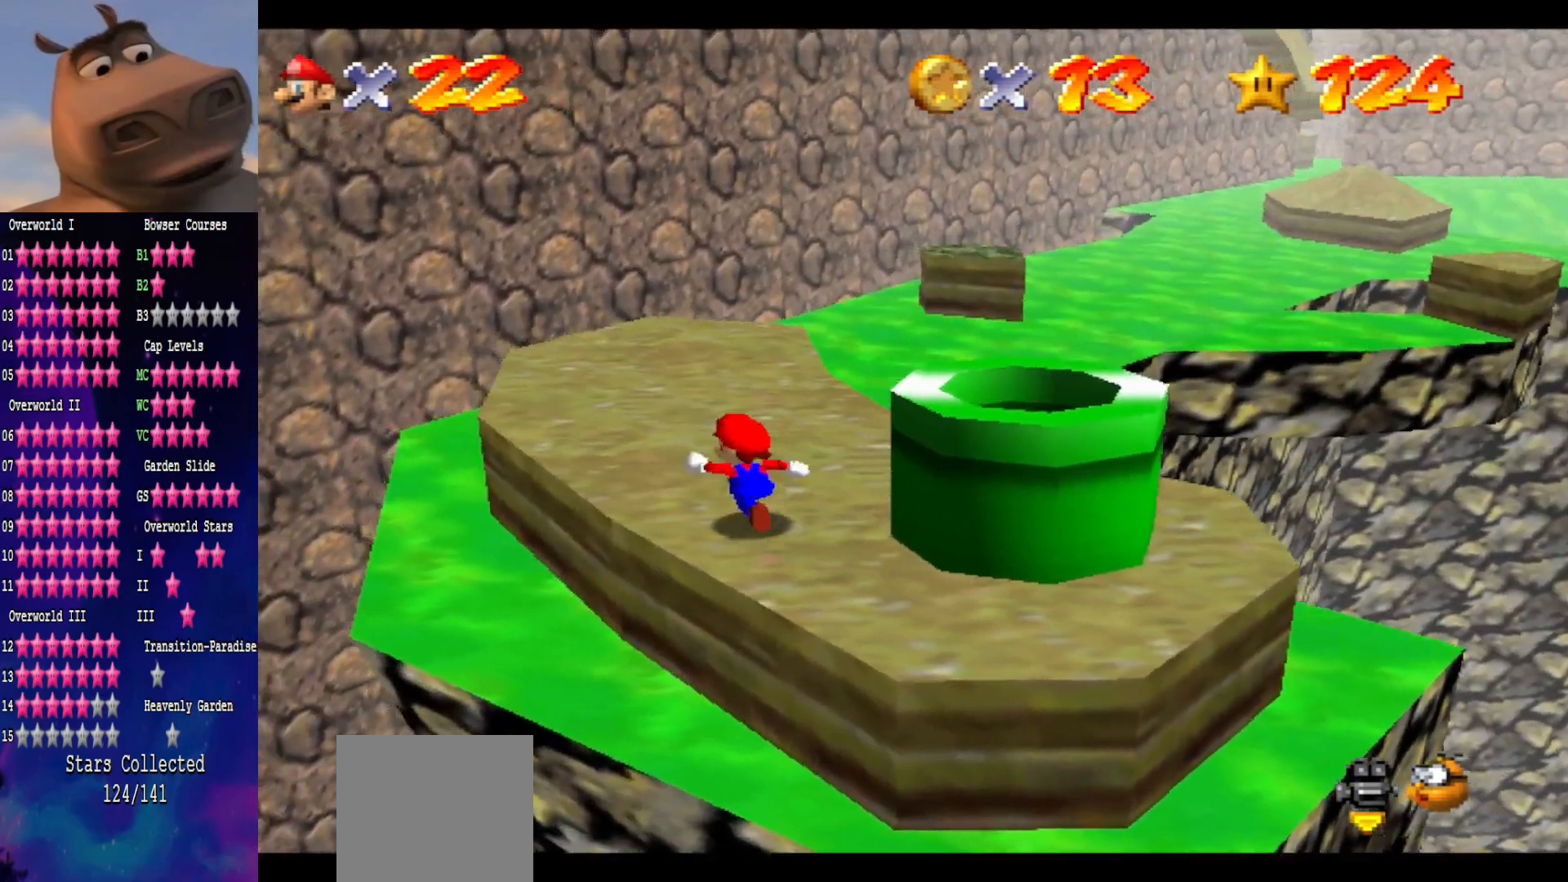
{"buttons": [], "left_stick": "up-left", "right_stick": "center", "events": [[100, "right_stick", "left"], [200, "right_stick", "center"], [283, "left_stick", "left"], [483, "left_stick", "up-left"]]}
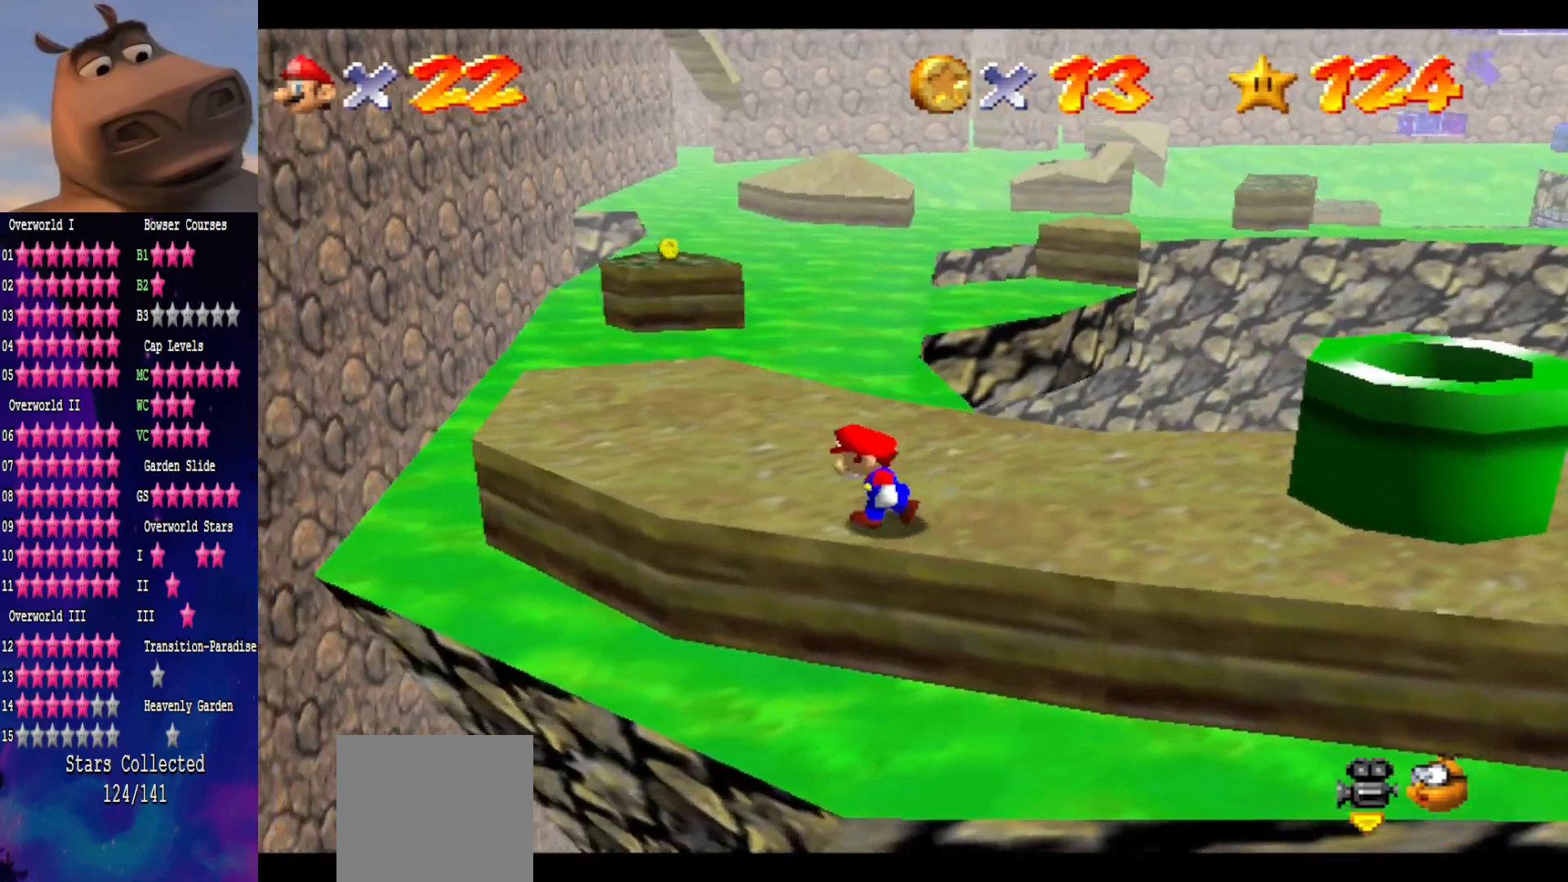
{"buttons": [], "left_stick": "up-left", "right_stick": "center", "events": []}
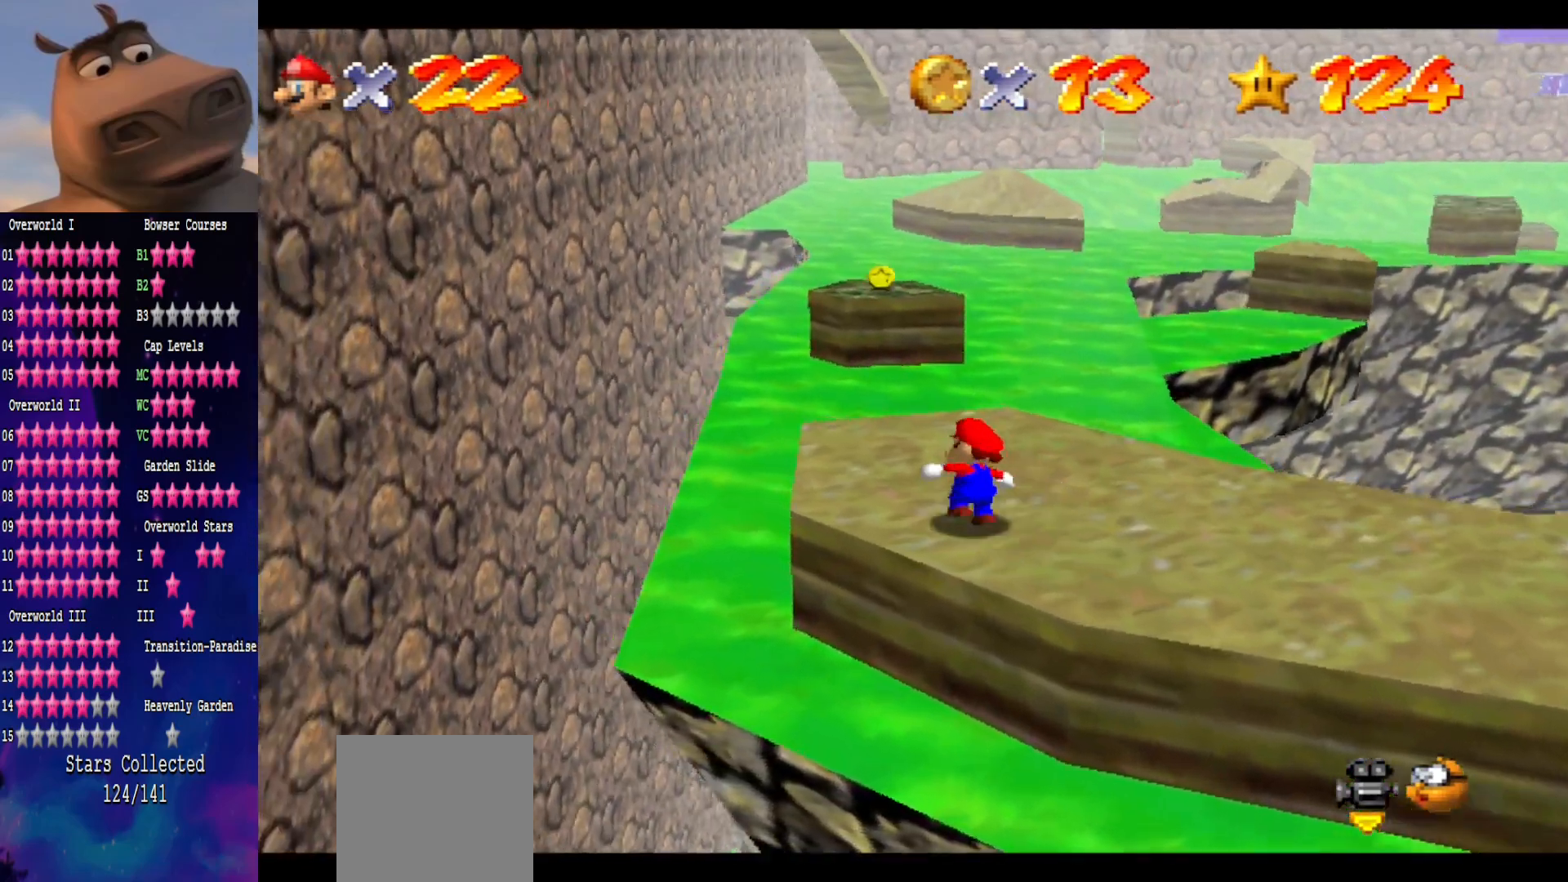
{"buttons": [], "left_stick": "down-left", "right_stick": "center", "events": [[50, "left_stick", "up"], [150, "L2", "down"], [200, "A", "down"], [283, "L2", "up"], [283, "left_stick", "up-left"], [333, "A", "up"], [467, "left_stick", "down-left"]]}
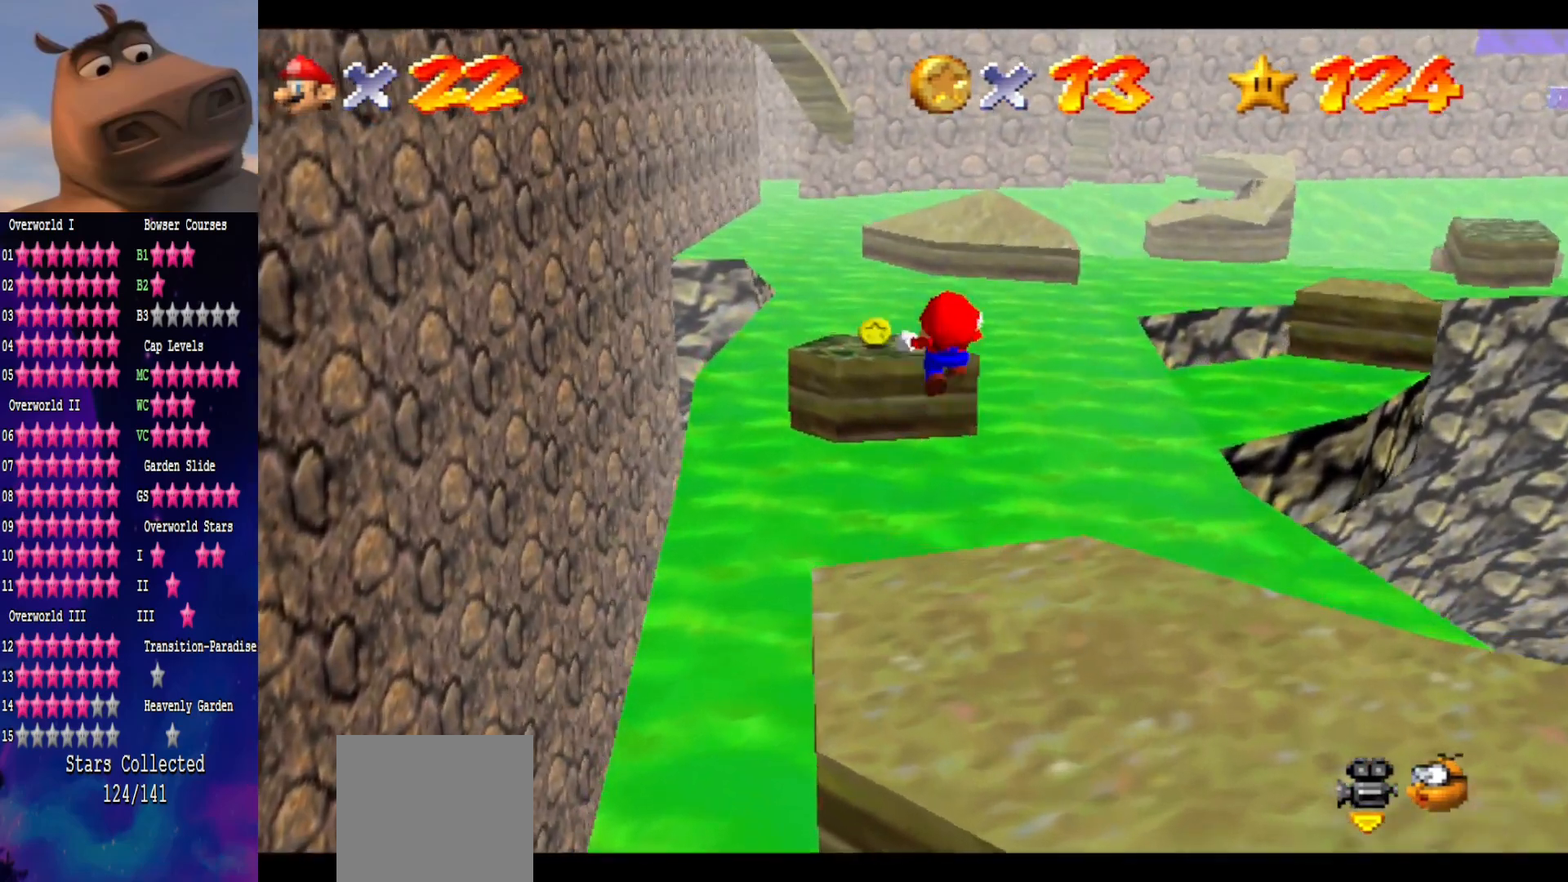
{"buttons": [], "left_stick": "down-left", "right_stick": "center", "events": [[33, "left_stick", "center"], [117, "left_stick", "down-right"], [250, "left_stick", "center"], [350, "left_stick", "down"], [433, "left_stick", "down-left"]]}
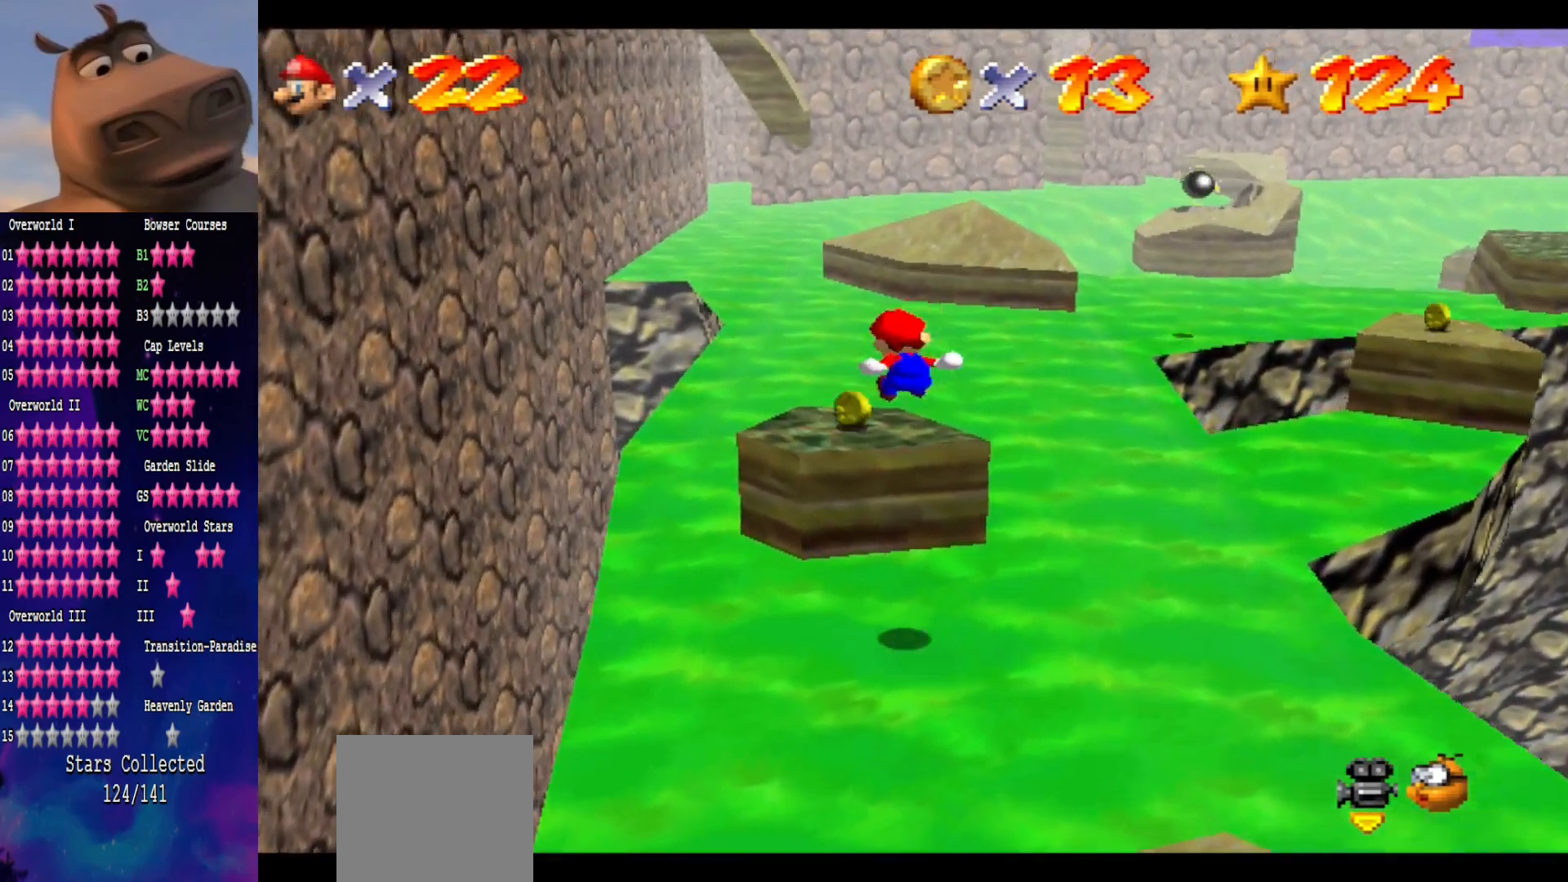
{"buttons": ["A"], "left_stick": "center", "right_stick": "center", "events": [[150, "left_stick", "left"], [267, "left_stick", "down-left"], [400, "left_stick", "center"], [417, "A", "down"]]}
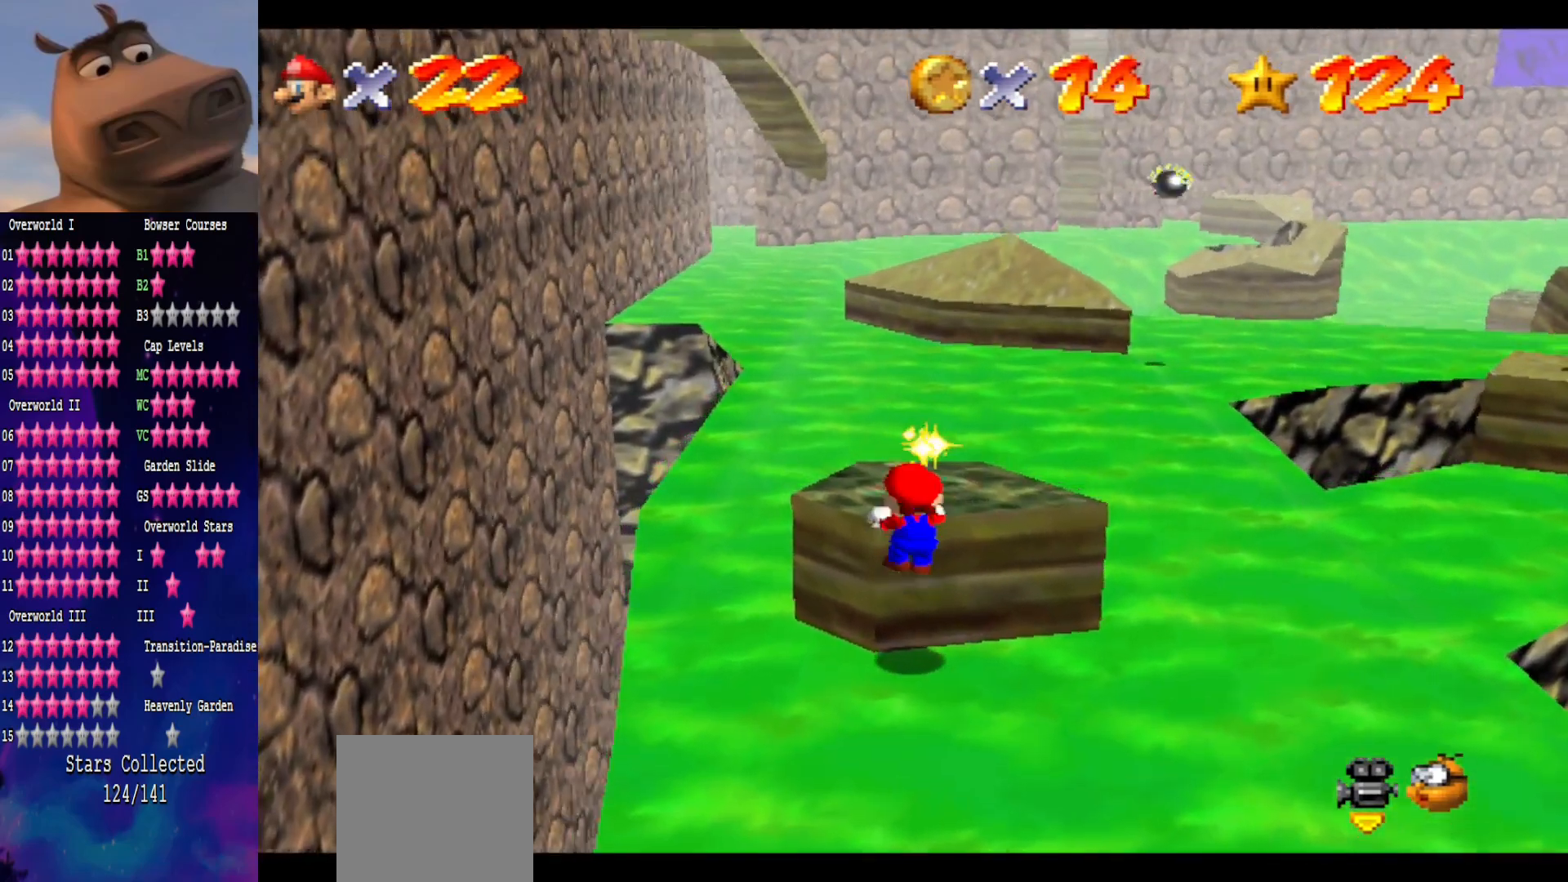
{"buttons": [], "left_stick": "up", "right_stick": "center", "events": [[33, "A", "up"], [150, "right_stick", "left"], [367, "right_stick", "center"], [500, "left_stick", "up"]]}
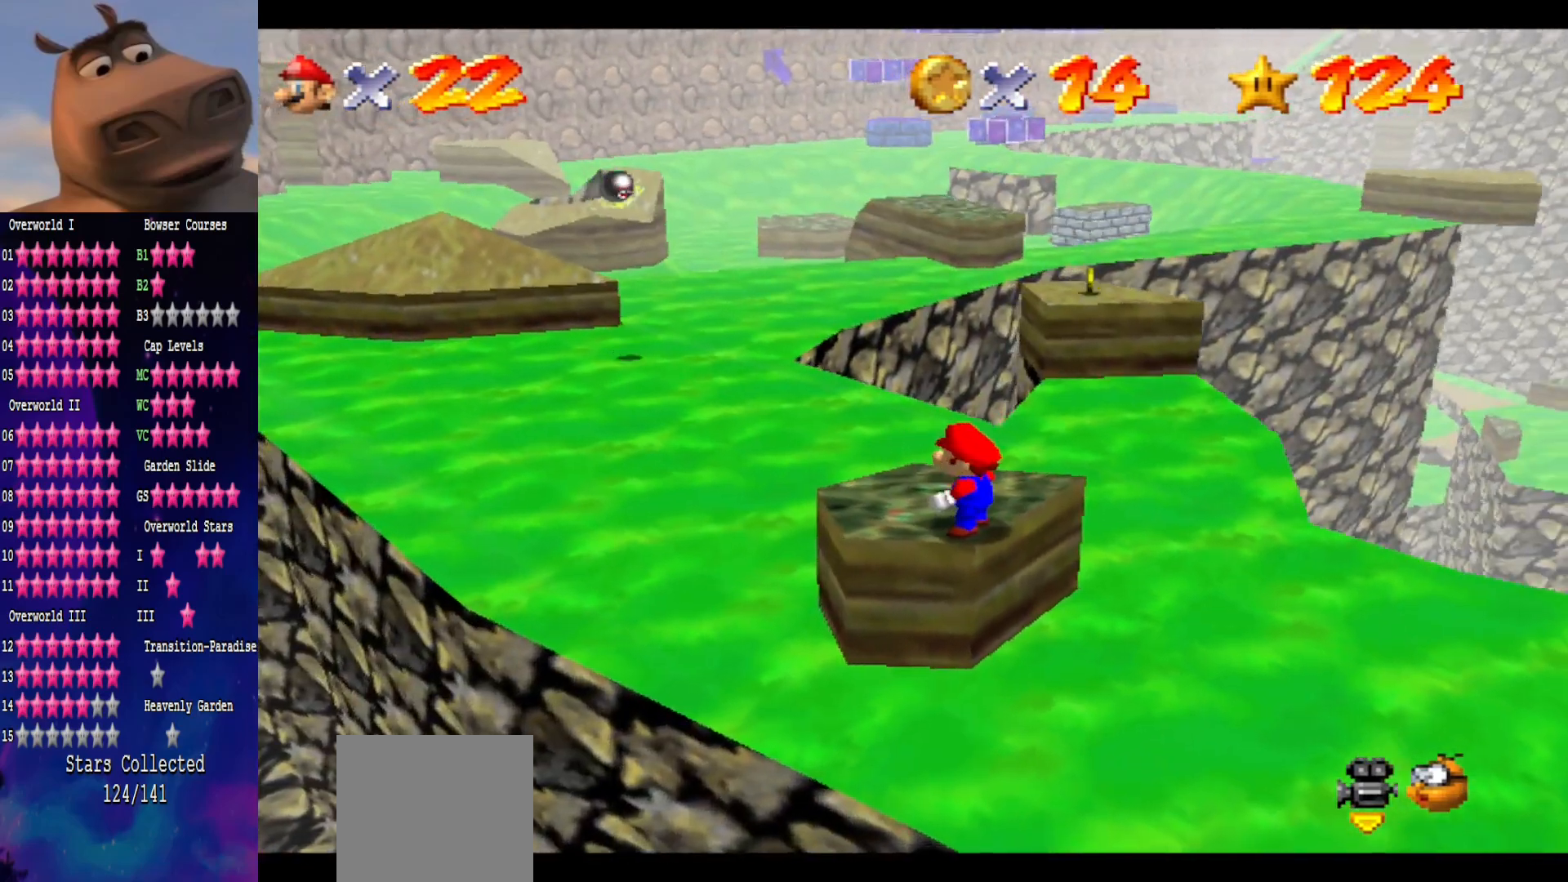
{"buttons": ["A", "L2"], "left_stick": "up", "right_stick": "center", "events": [[317, "L2", "down"], [367, "A", "down"]]}
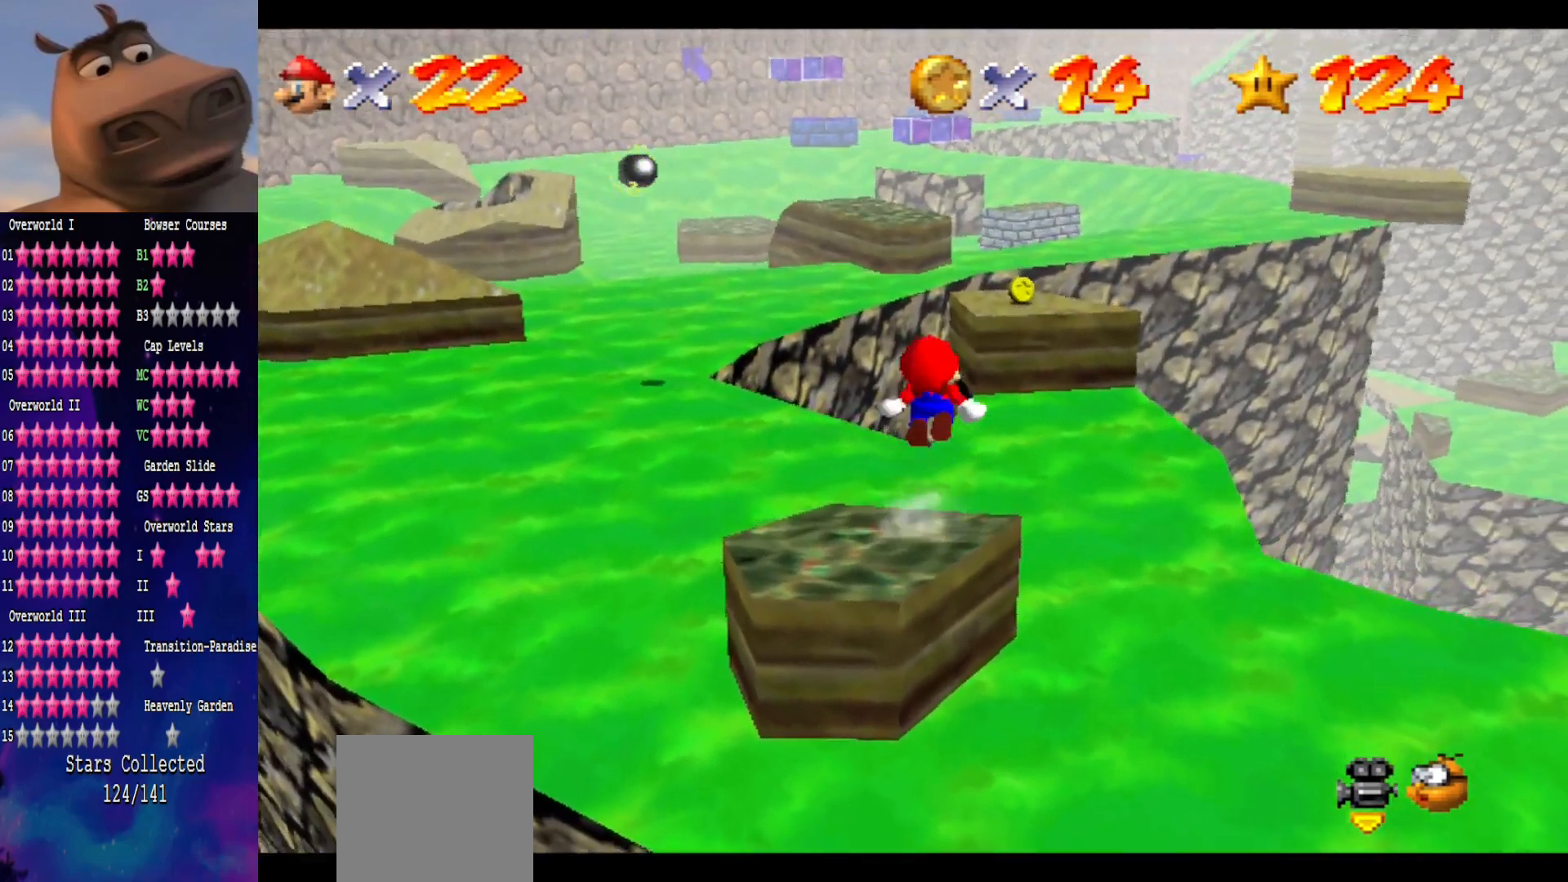
{"buttons": [], "left_stick": "up-right", "right_stick": "center", "events": [[133, "L2", "up"], [200, "A", "up"], [200, "left_stick", "up-right"]]}
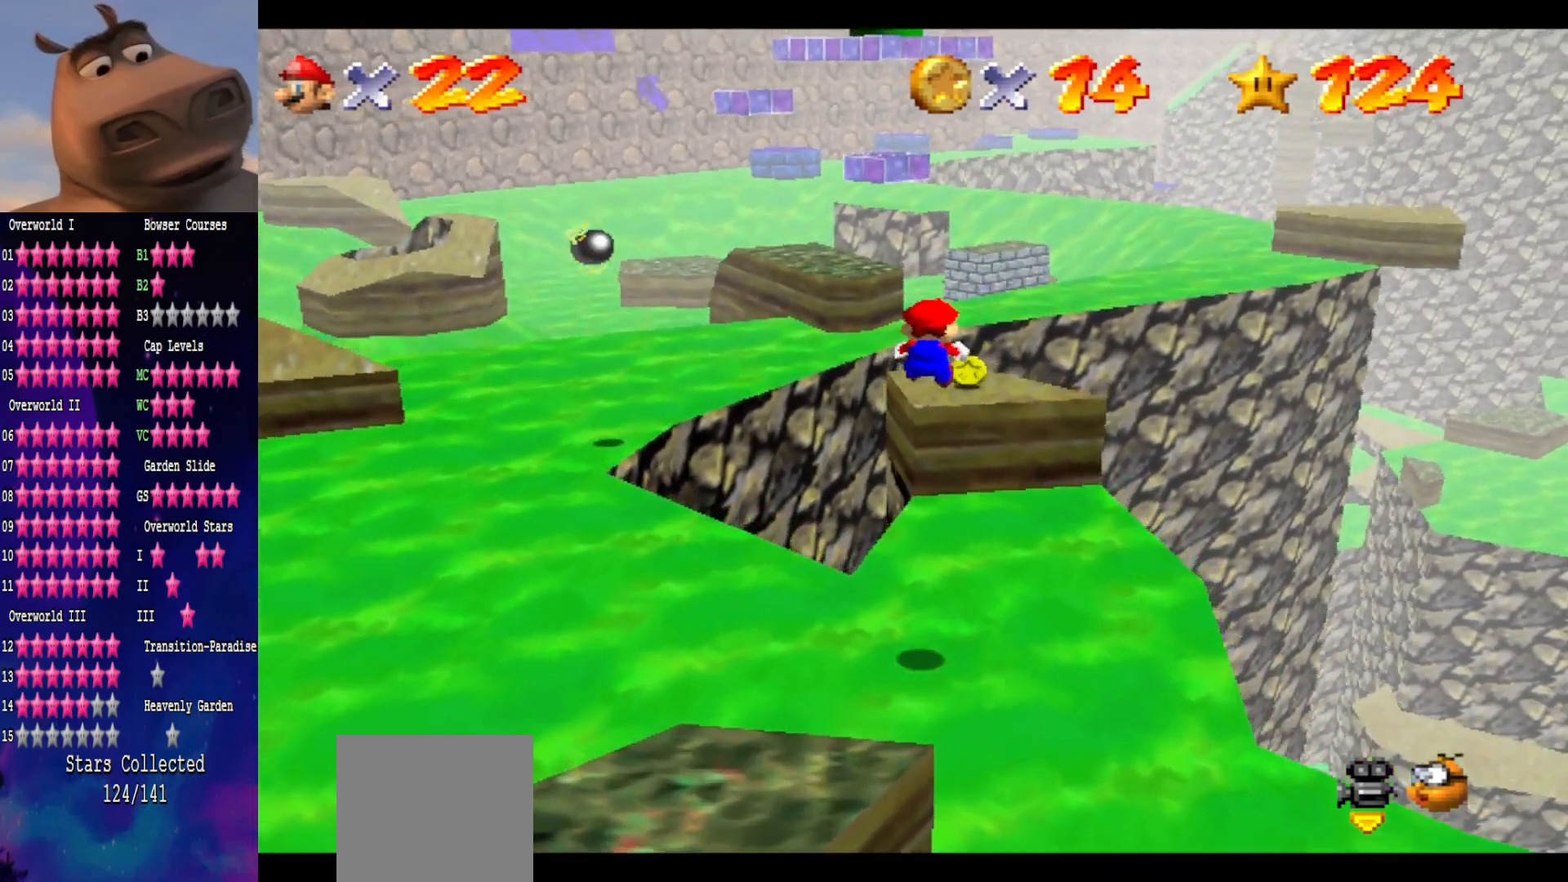
{"buttons": [], "left_stick": "up", "right_stick": "center", "events": [[133, "left_stick", "center"], [317, "left_stick", "up"]]}
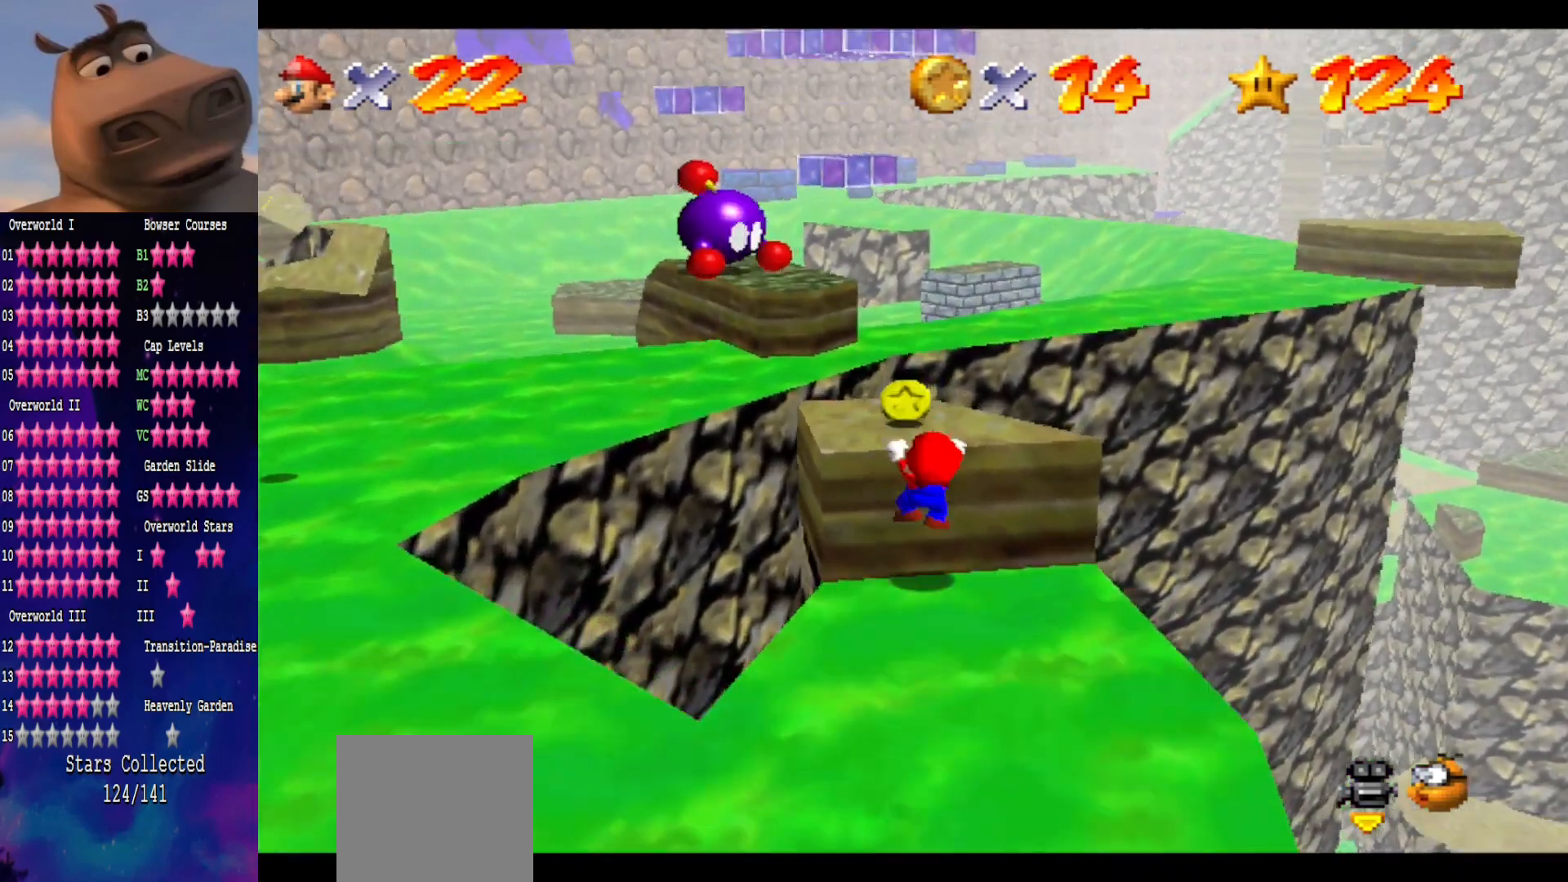
{"buttons": [], "left_stick": "center", "right_stick": "center", "events": [[67, "A", "down"], [83, "left_stick", "center"], [217, "A", "up"]]}
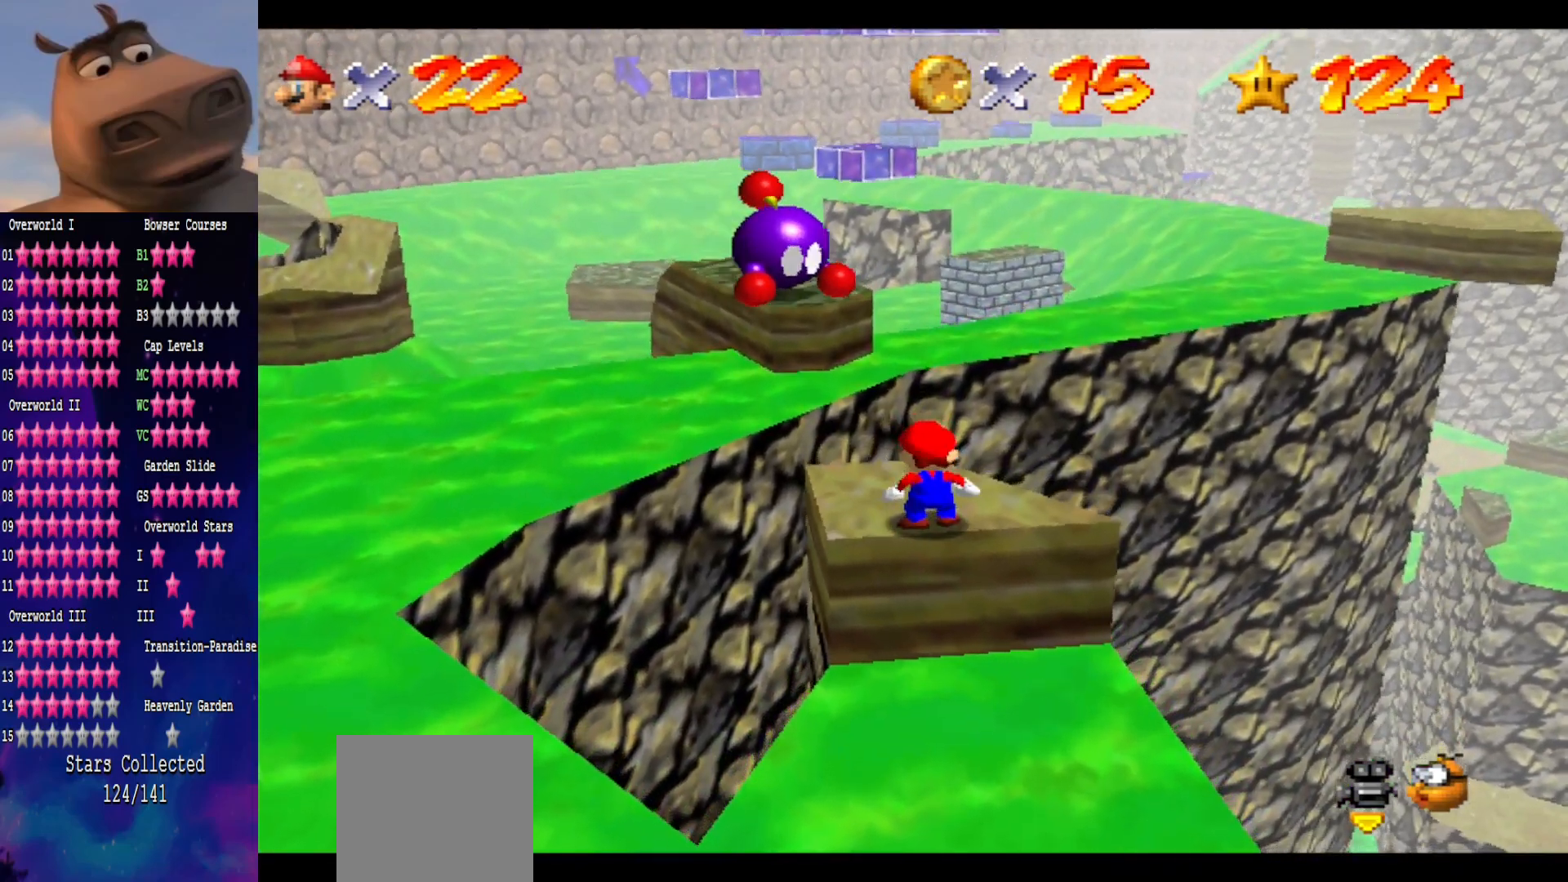
{"buttons": [], "left_stick": "up-left", "right_stick": "center", "events": [[33, "left_stick", "left"], [150, "left_stick", "up-left"]]}